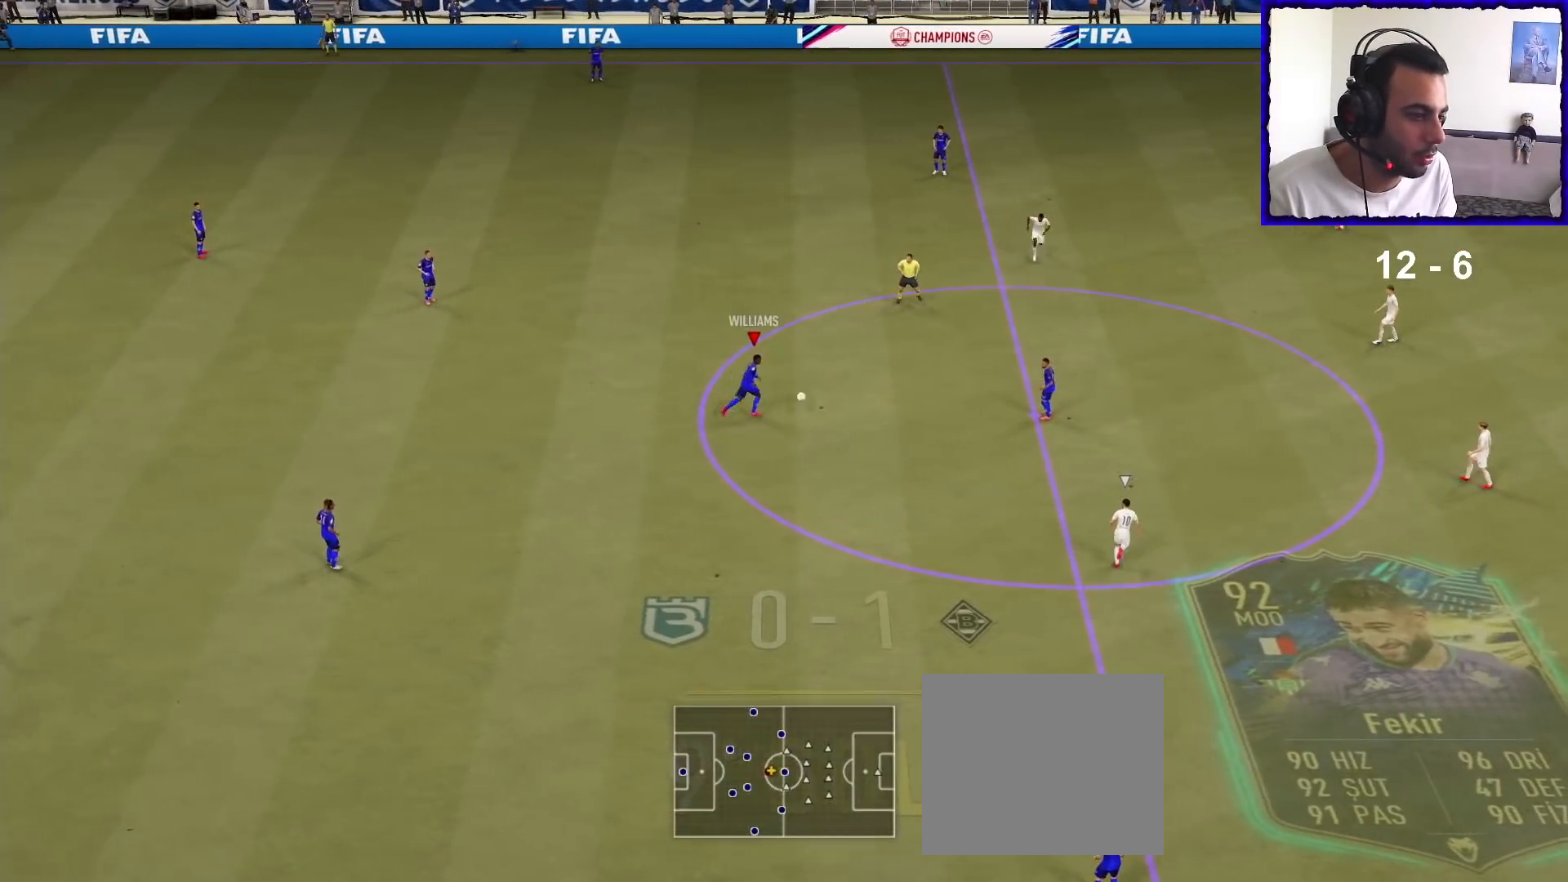
Gameplay with a controller (PlayStation layout); each line is a JSON object with the inputs held at the frame after it. "events" lists button and stick changes between this image and that frame as [ms after this image, input, new state], when the widget could be followed in between.
{"buttons": [], "left_stick": "center", "right_stick": "center", "events": [[100, "left_stick", "center"], [500, "right_stick", "center"]]}
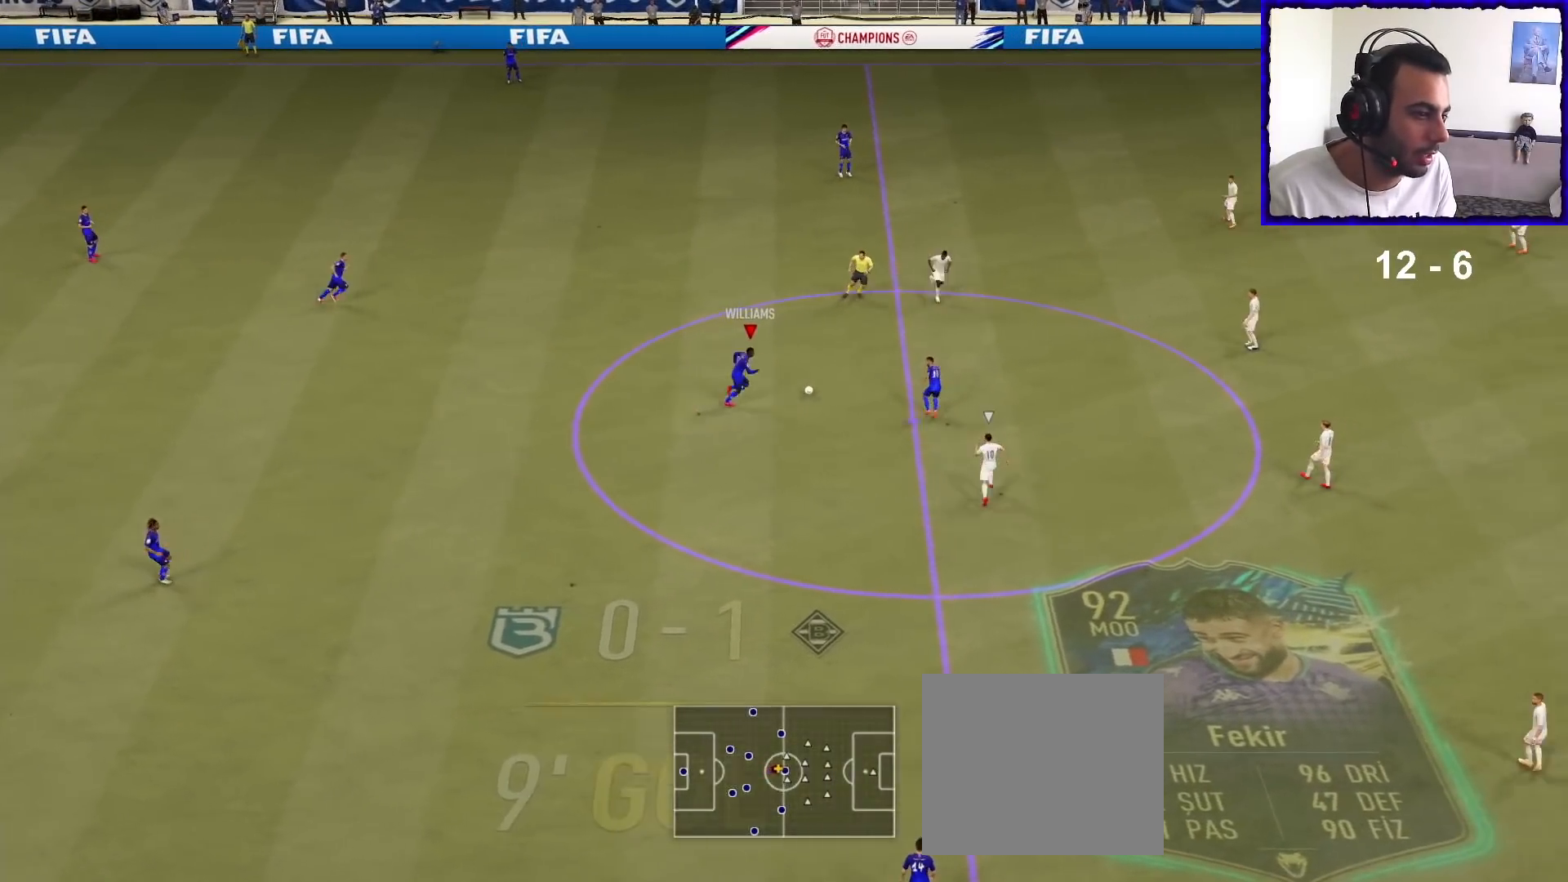
{"buttons": [], "left_stick": "down-right", "right_stick": "center", "events": [[33, "left_stick", "down-right"], [67, "SQUARE", "down"], [100, "CROSS", "down"], [133, "SQUARE", "up"], [233, "CROSS", "up"]]}
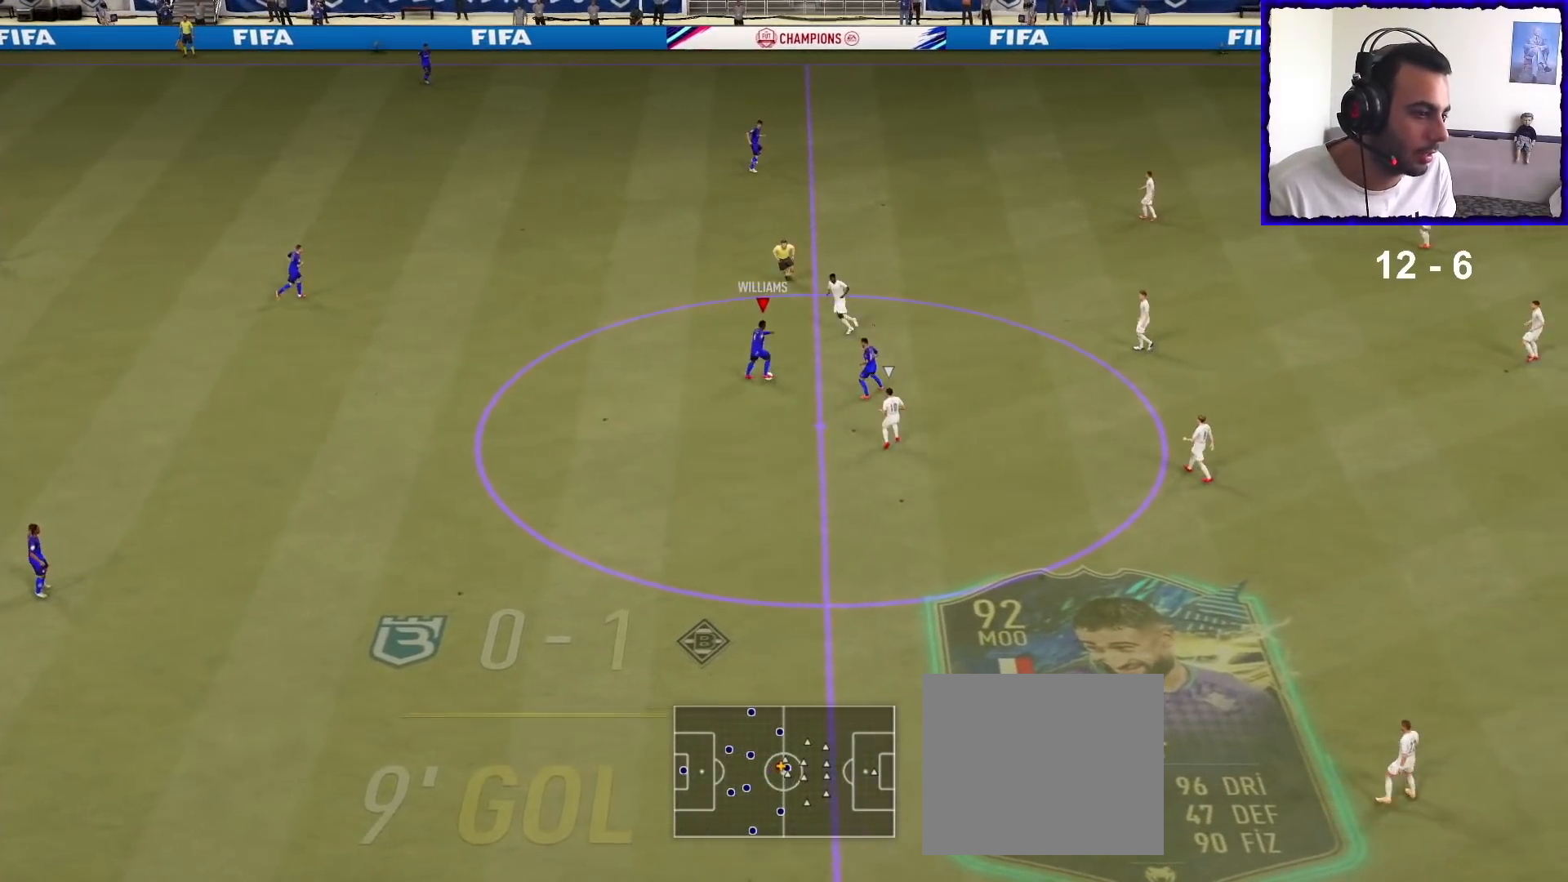
{"buttons": ["R1"], "left_stick": "down", "right_stick": "center", "events": [[100, "left_stick", "down"], [267, "R1", "down"]]}
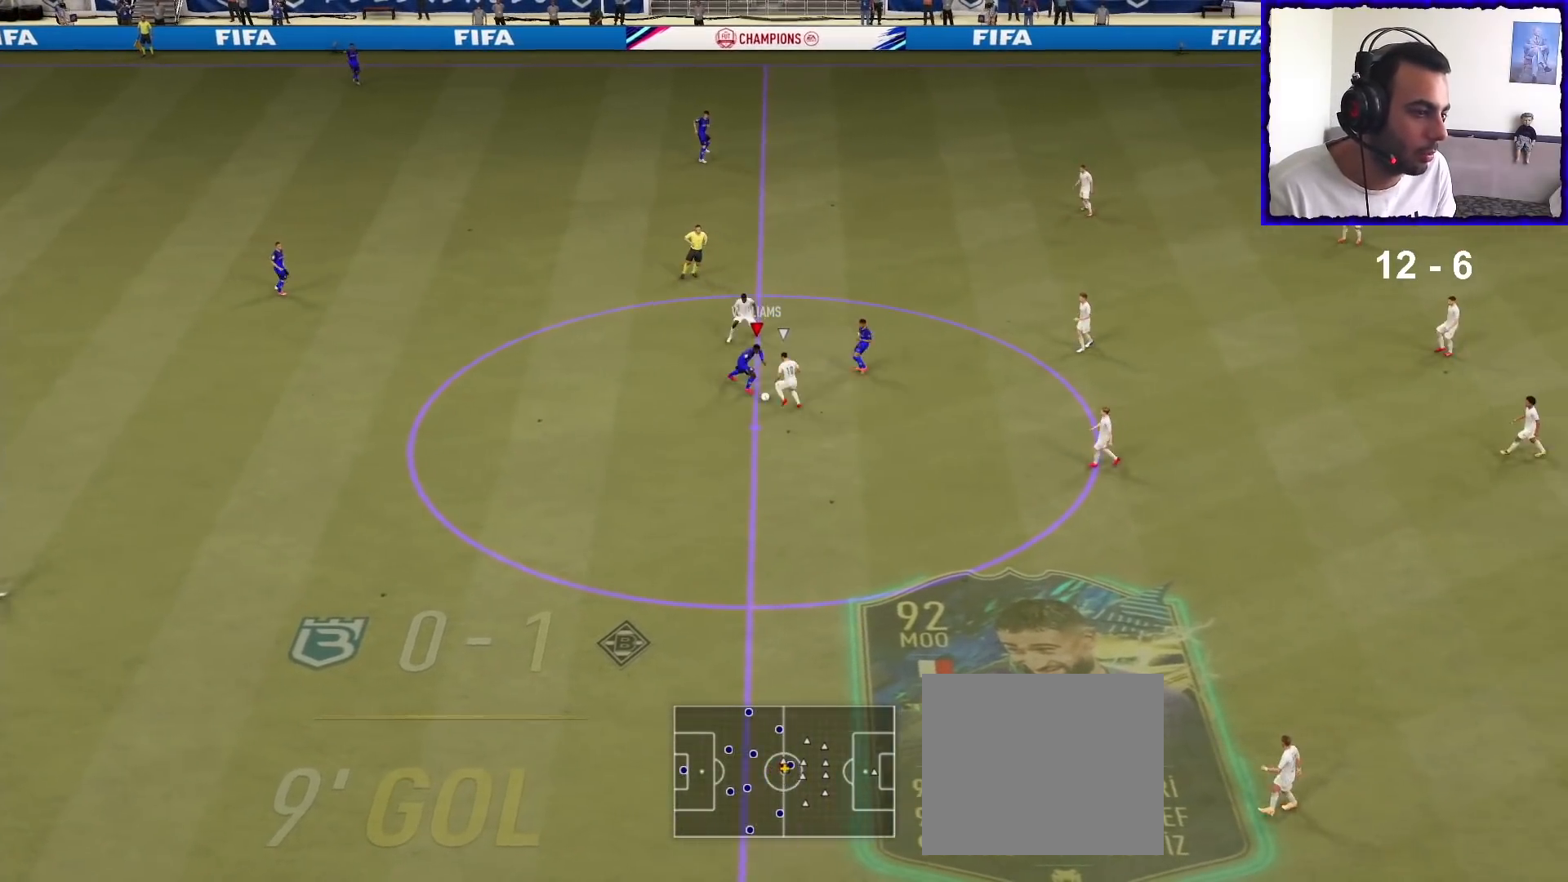
{"buttons": ["R1"], "left_stick": "down-right", "right_stick": "center", "events": [[333, "left_stick", "down-right"]]}
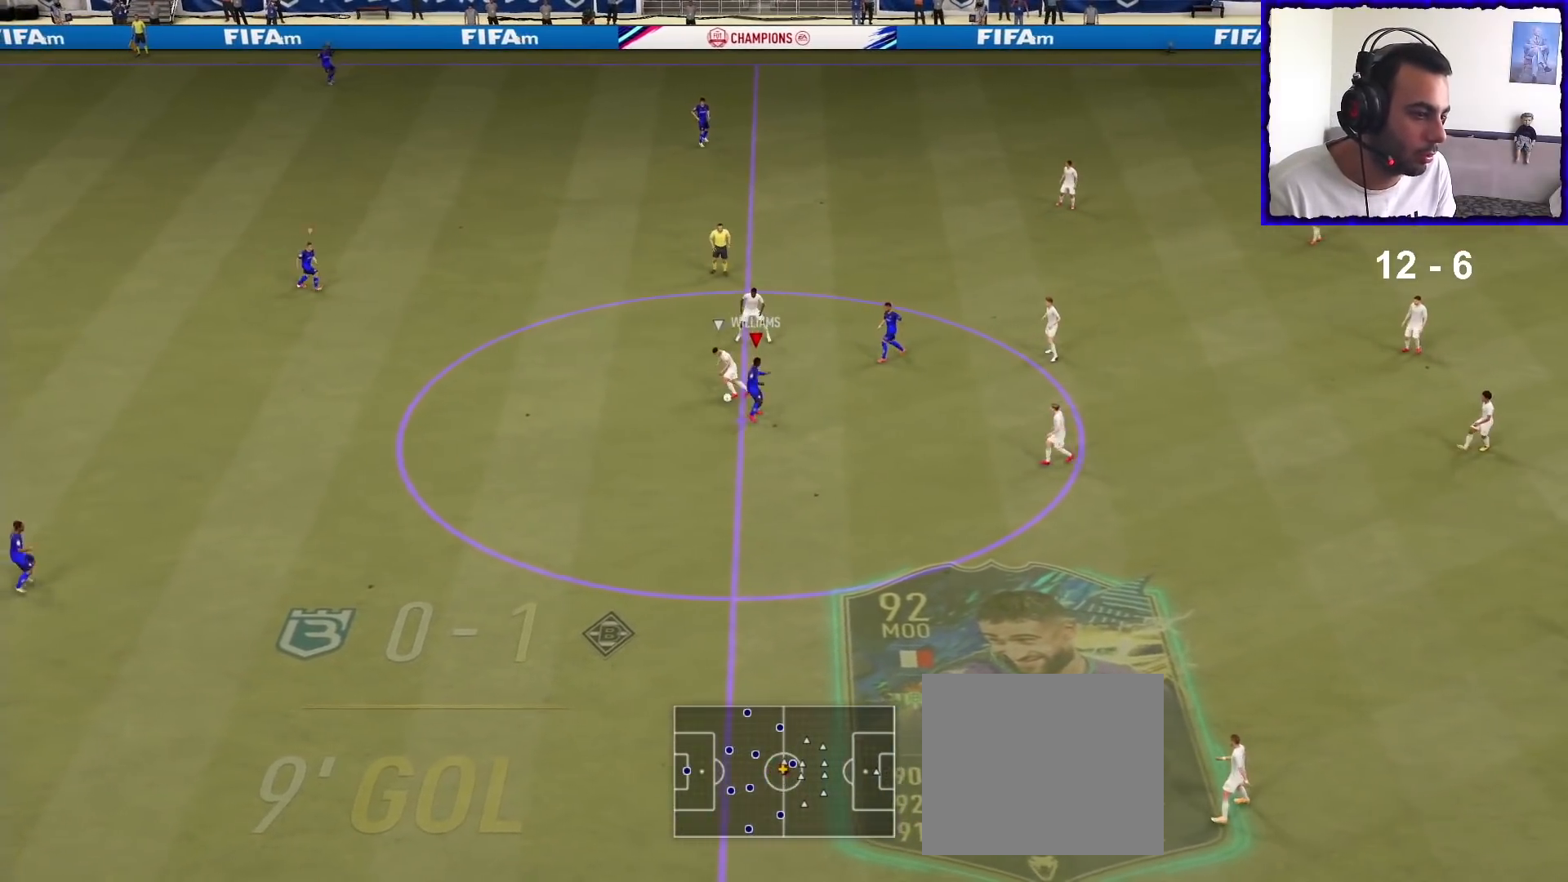
{"buttons": ["L2", "R1"], "left_stick": "down-right", "right_stick": "center", "events": [[167, "L1", "down"], [267, "L1", "up"], [300, "left_stick", "right"], [400, "L2", "down"], [400, "left_stick", "down-right"]]}
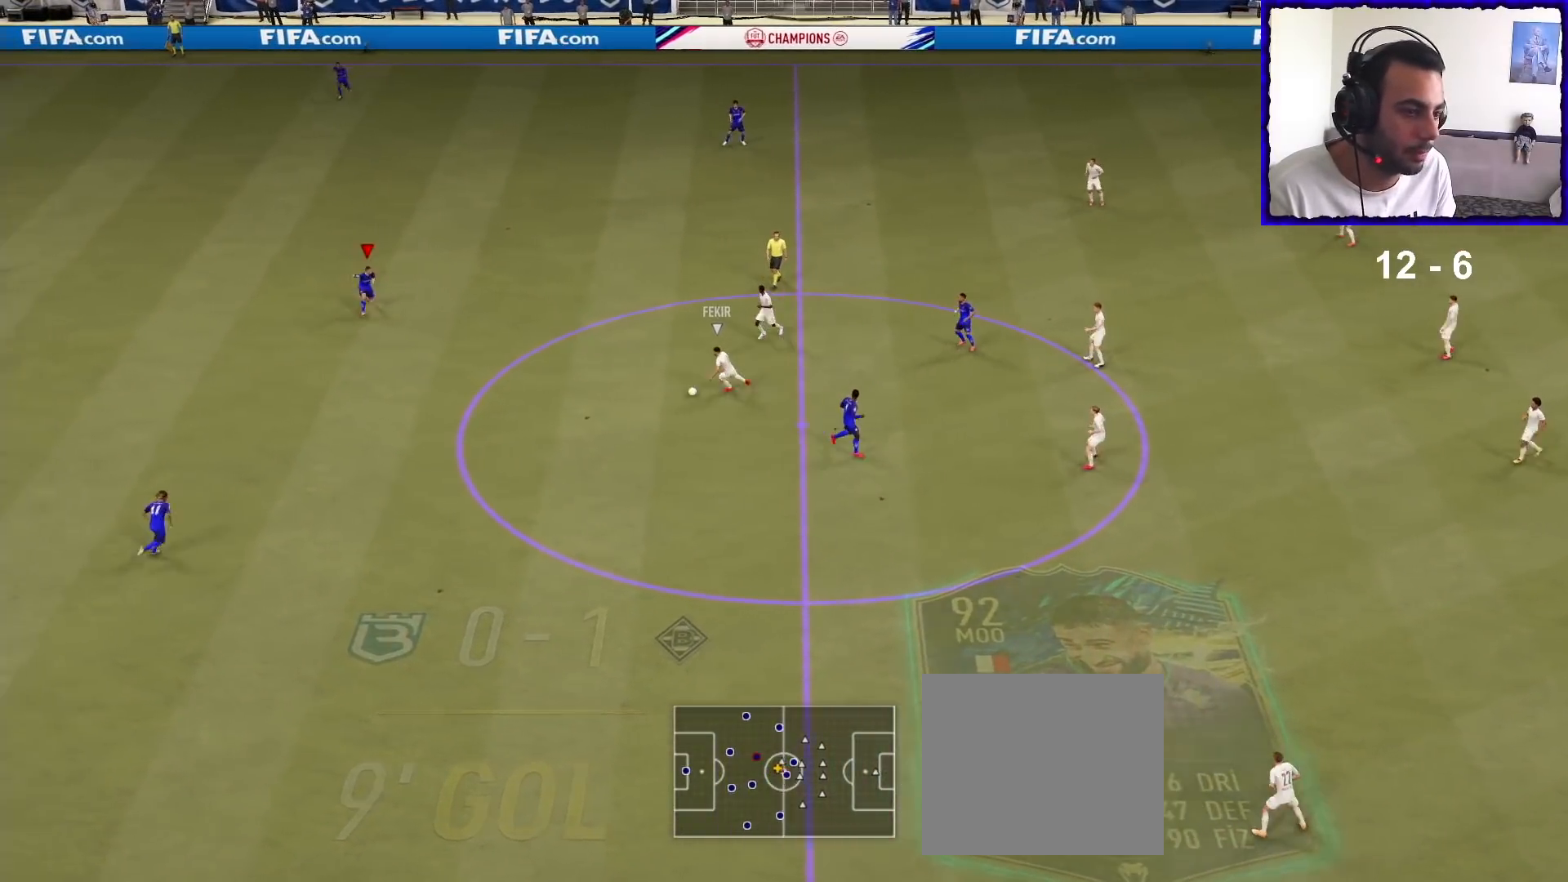
{"buttons": ["R1"], "left_stick": "down-right", "right_stick": "center", "events": [[433, "L2", "up"]]}
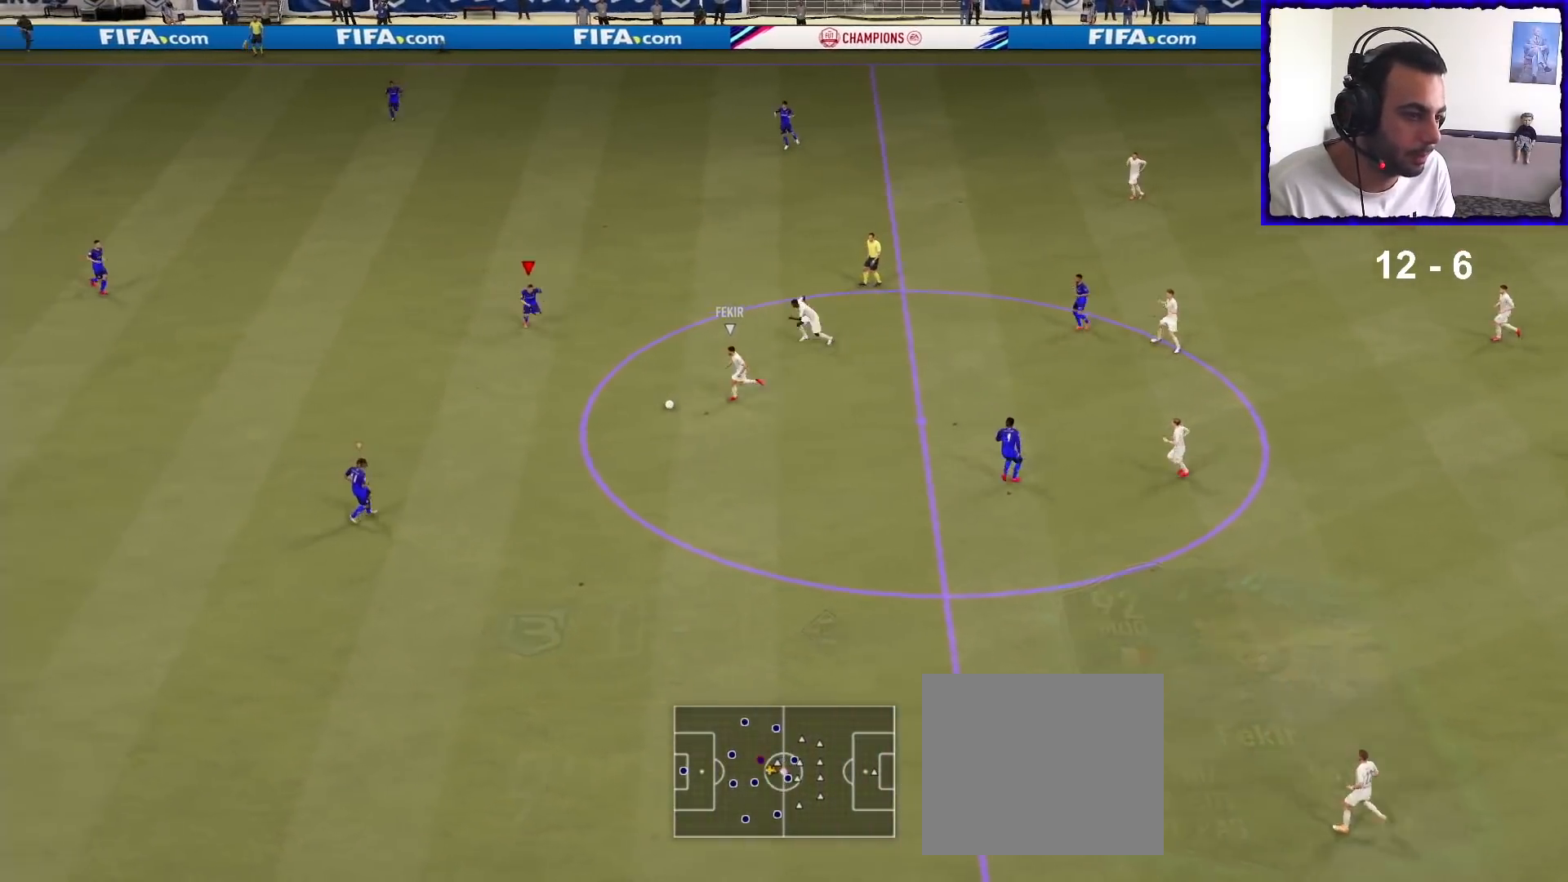
{"buttons": ["L2", "R1"], "left_stick": "down", "right_stick": "center", "events": [[33, "left_stick", "down-left"], [67, "right_stick", "down"], [233, "right_stick", "center"], [367, "L2", "down"], [433, "left_stick", "down"]]}
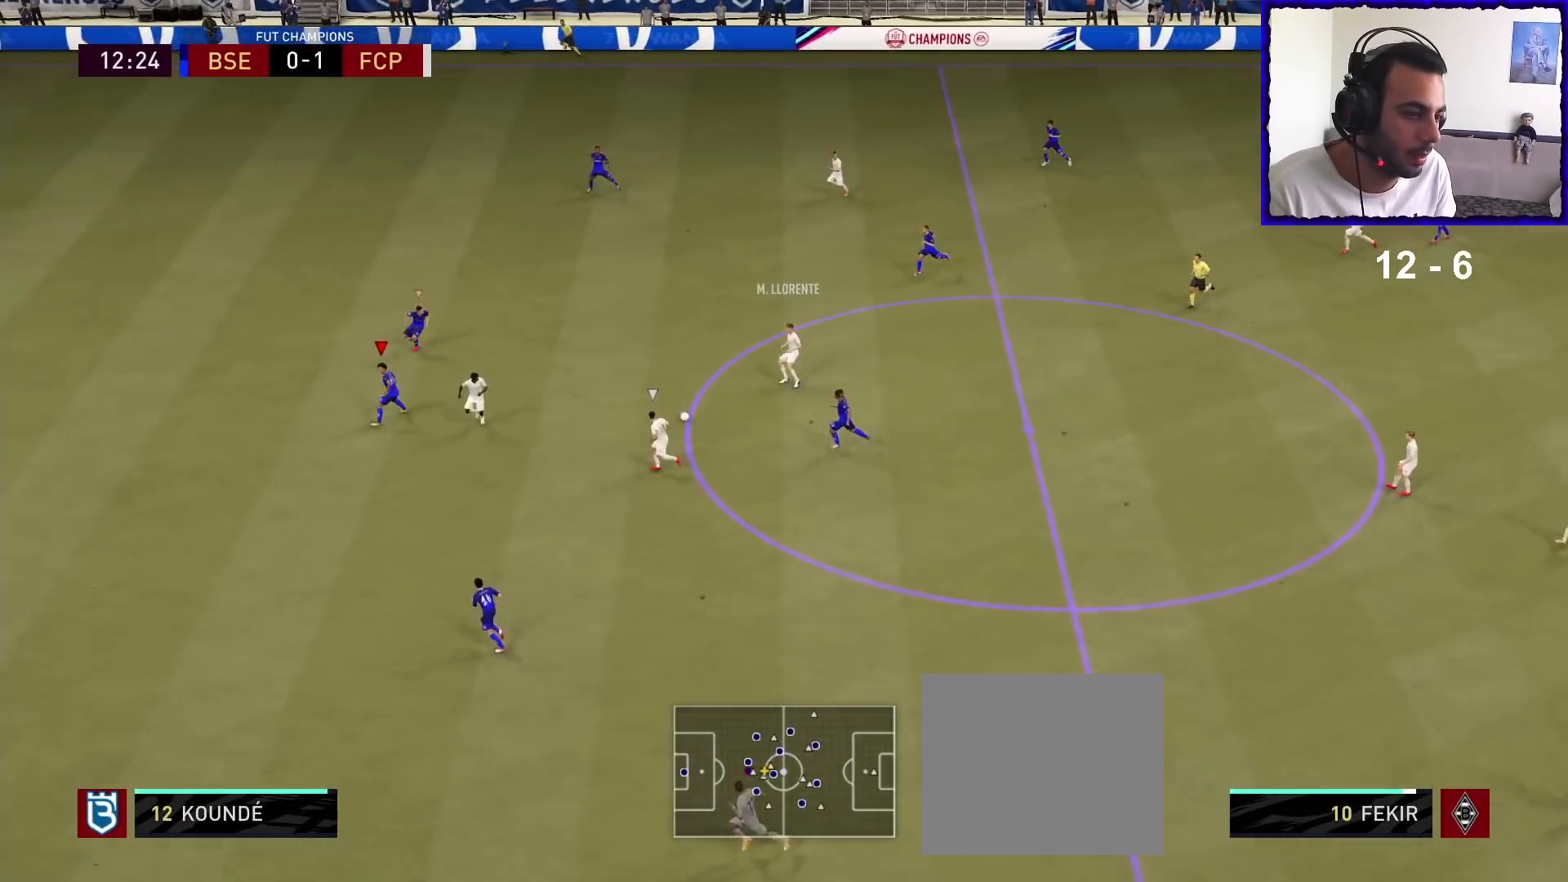
{"buttons": ["L2", "R1"], "left_stick": "right", "right_stick": "center", "events": [[33, "left_stick", "down-right"], [500, "left_stick", "right"]]}
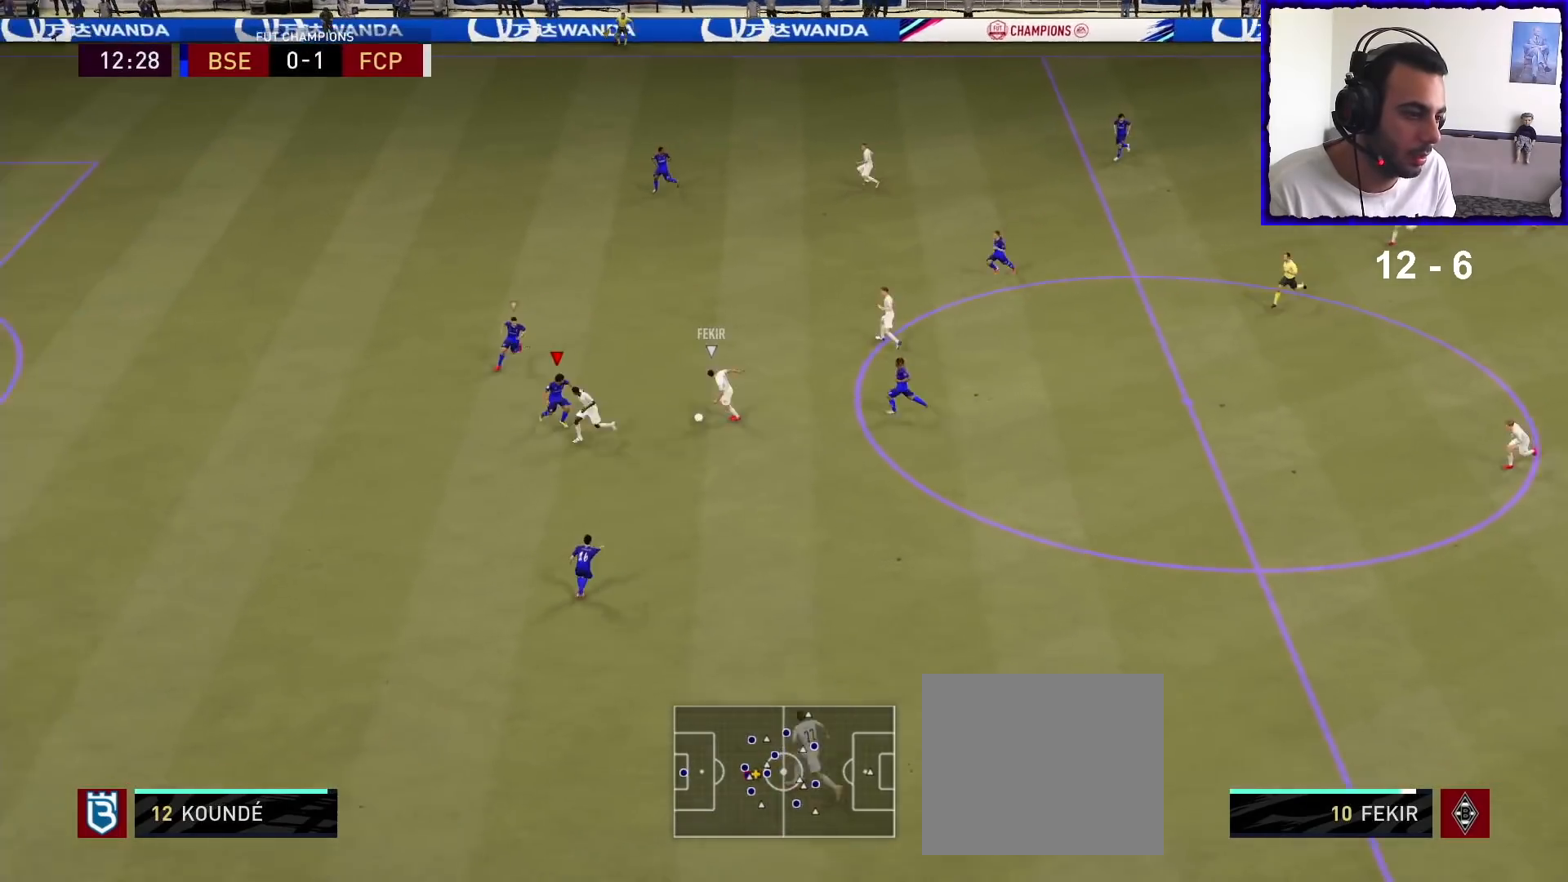
{"buttons": ["R1"], "left_stick": "up-left", "right_stick": "center", "events": [[33, "left_stick", "up-right"], [100, "left_stick", "up"], [367, "left_stick", "up-left"], [467, "L2", "up"]]}
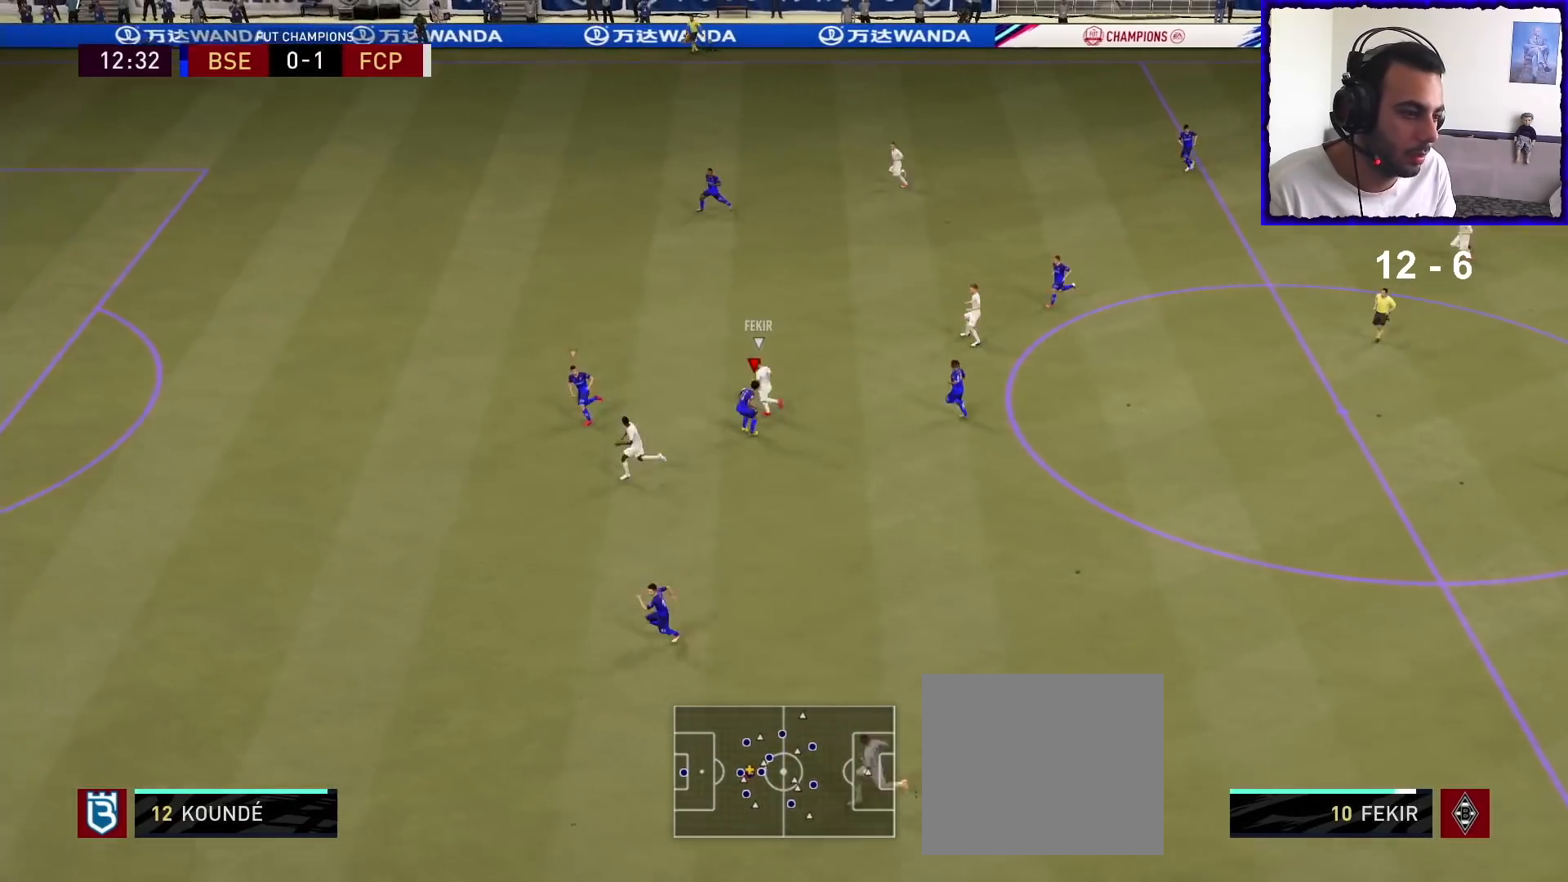
{"buttons": ["R1"], "left_stick": "up-left", "right_stick": "center", "events": []}
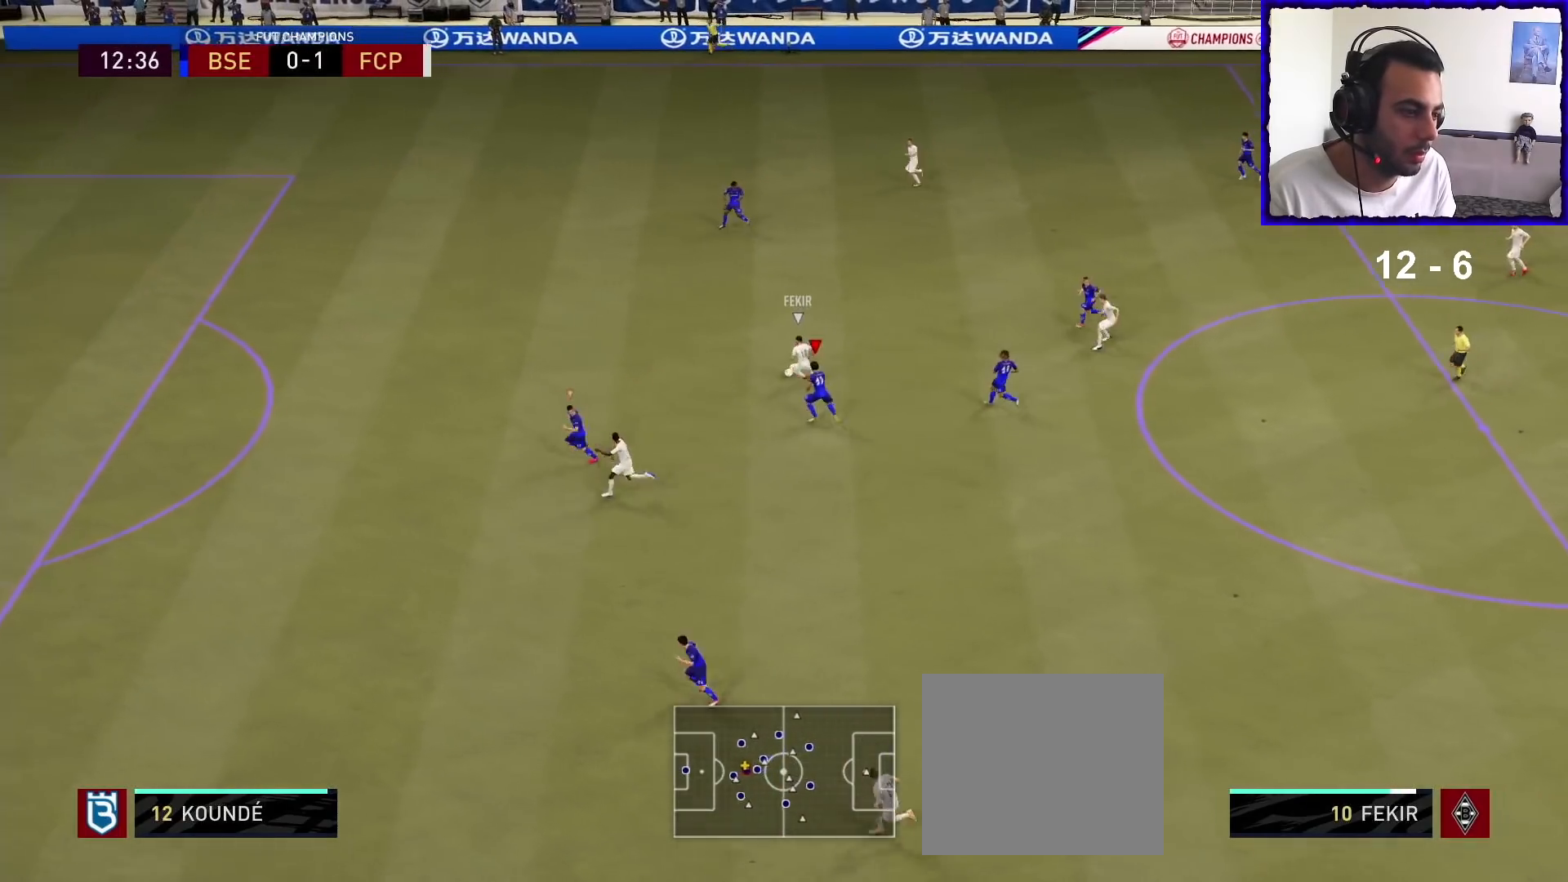
{"buttons": ["R1"], "left_stick": "up-left", "right_stick": "center", "events": [[400, "L1", "down"], [500, "L1", "up"]]}
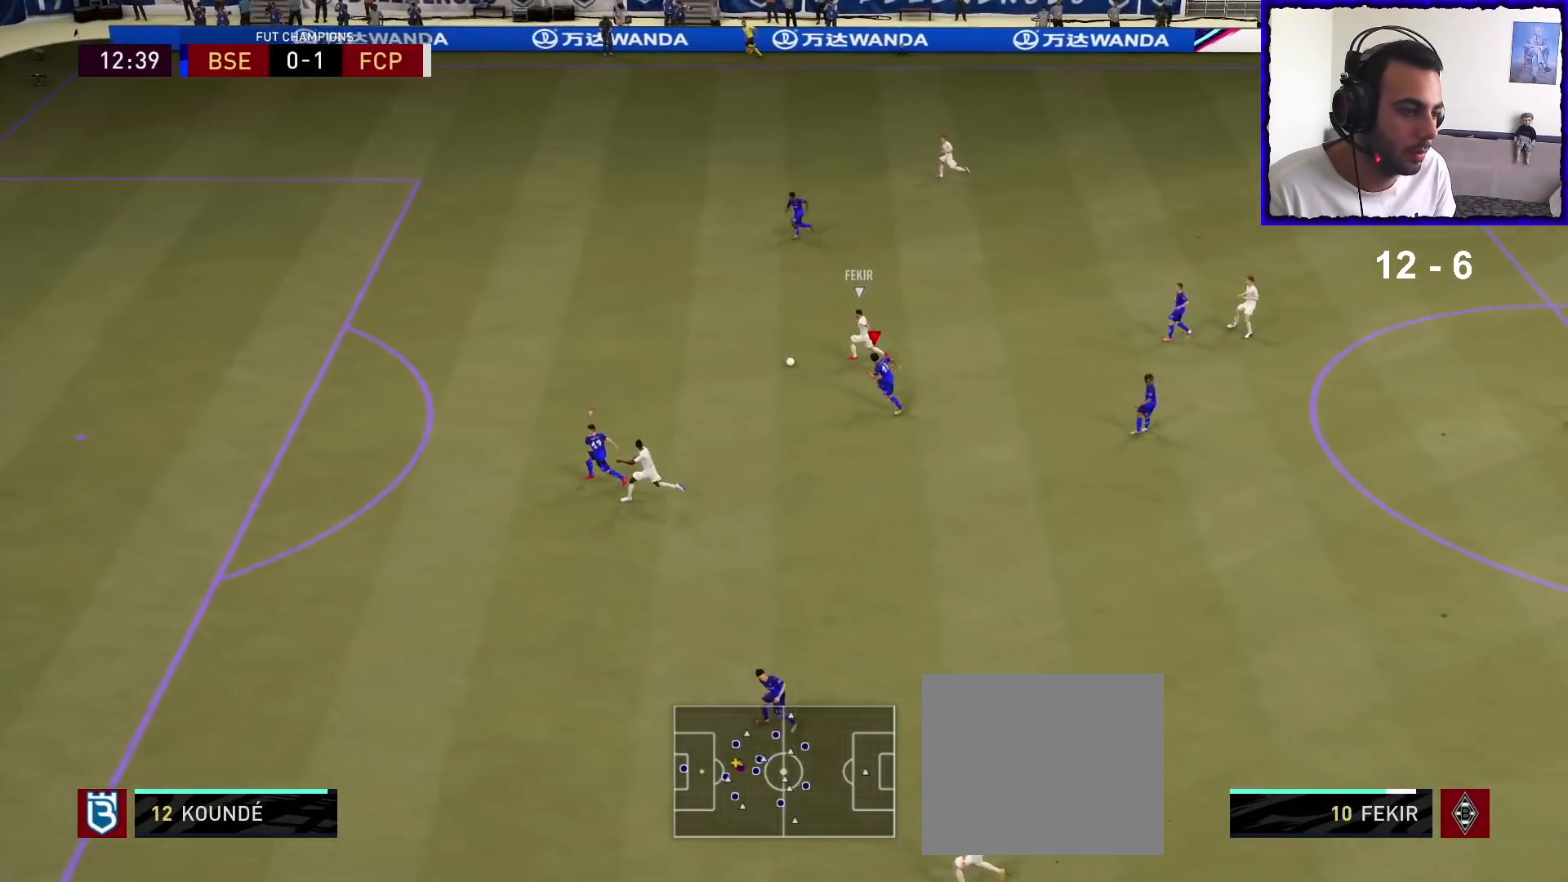
{"buttons": ["R1"], "left_stick": "up-left", "right_stick": "center", "events": []}
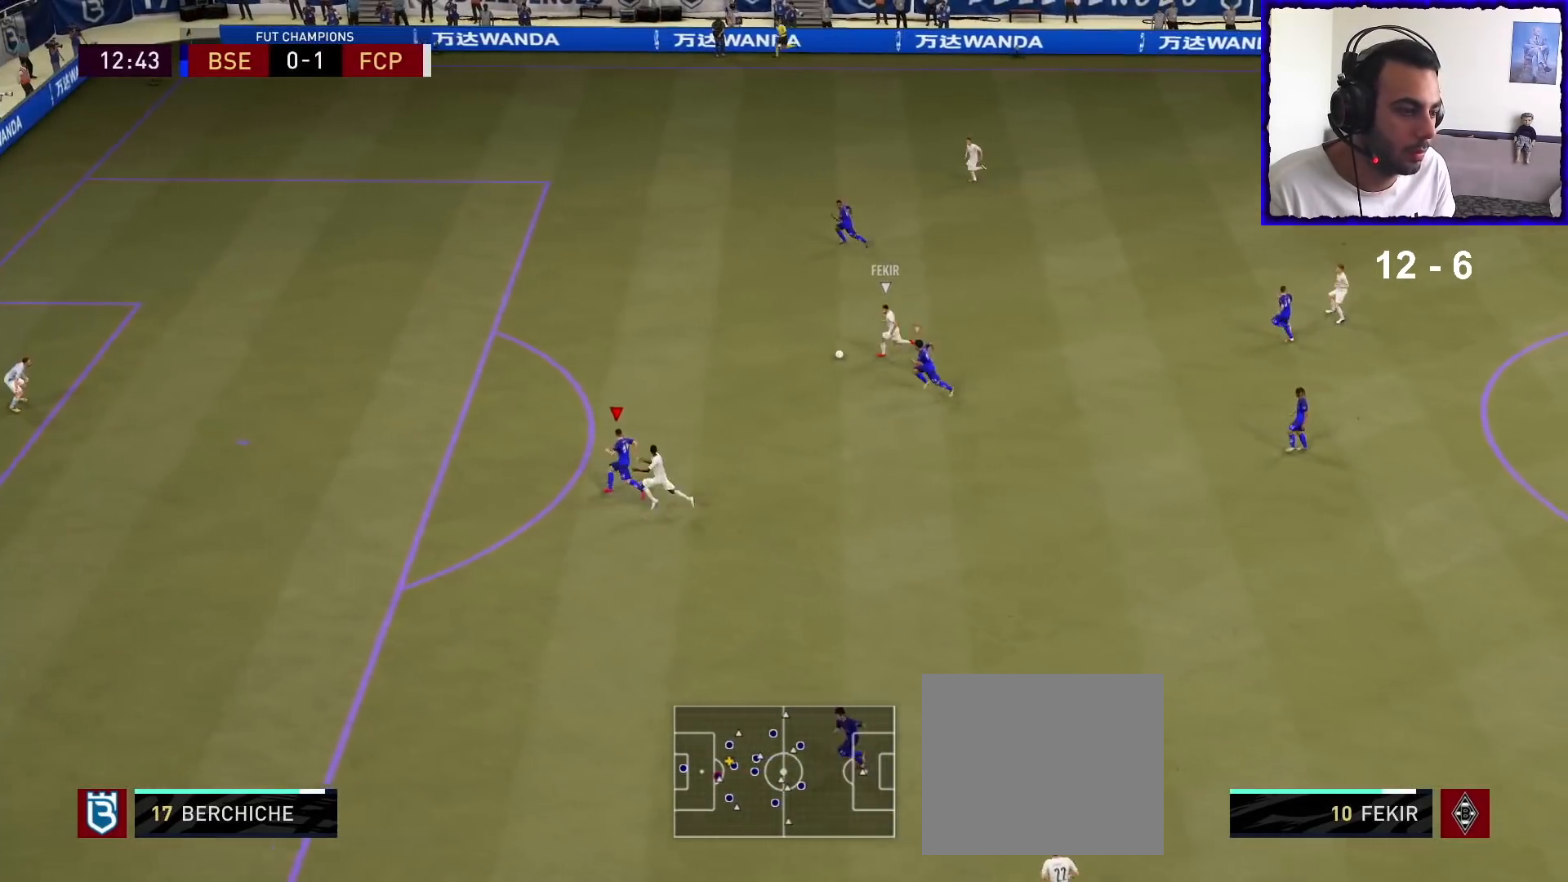
{"buttons": ["R1"], "left_stick": "up-left", "right_stick": "center", "events": []}
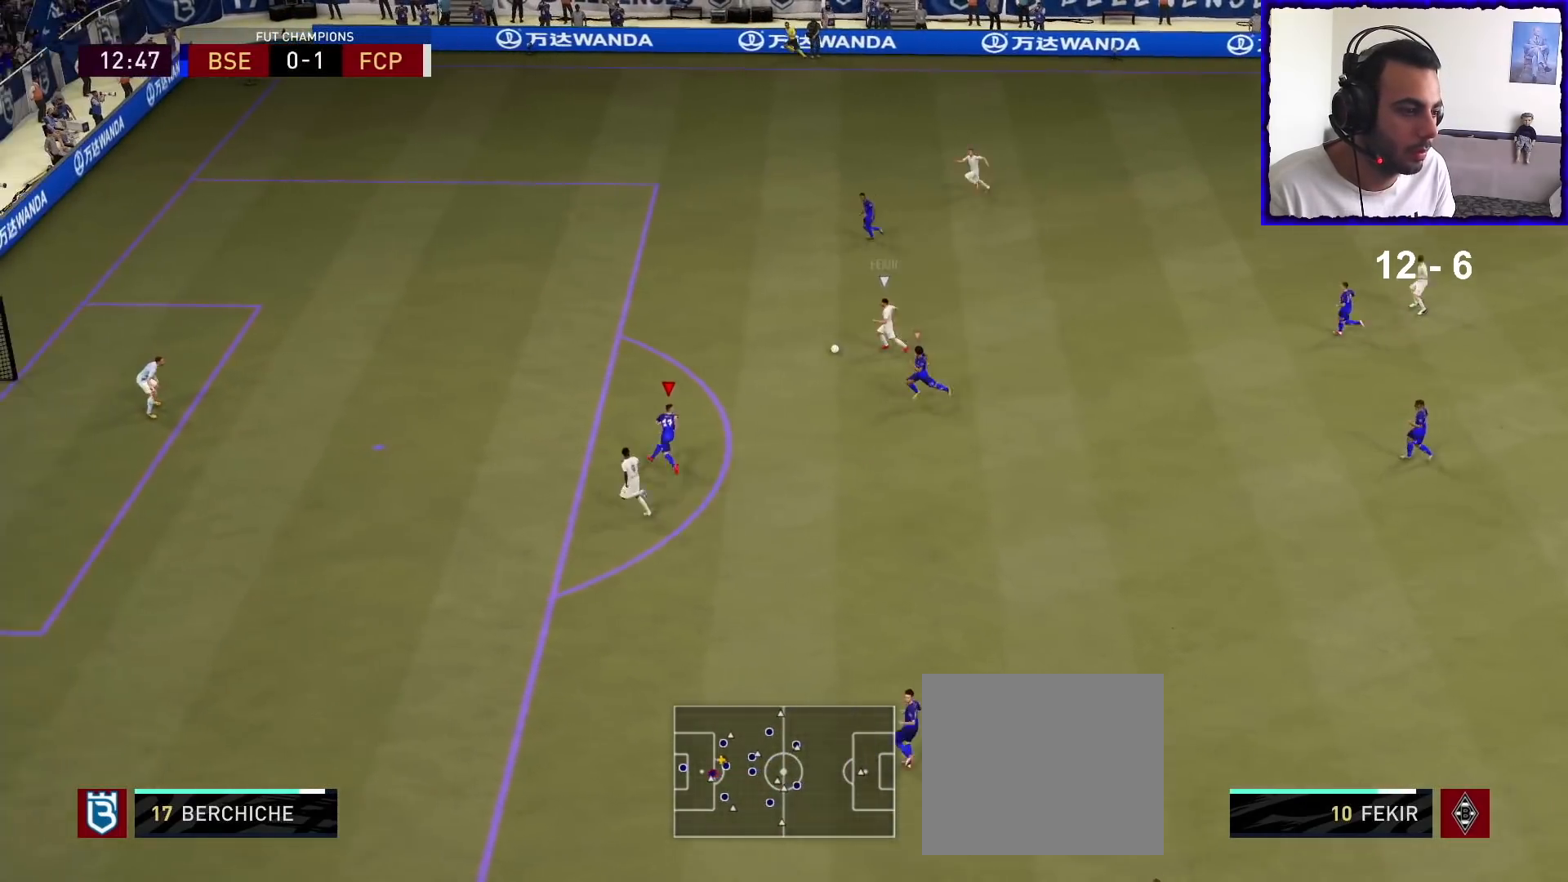
{"buttons": ["R1"], "left_stick": "up-left", "right_stick": "center", "events": []}
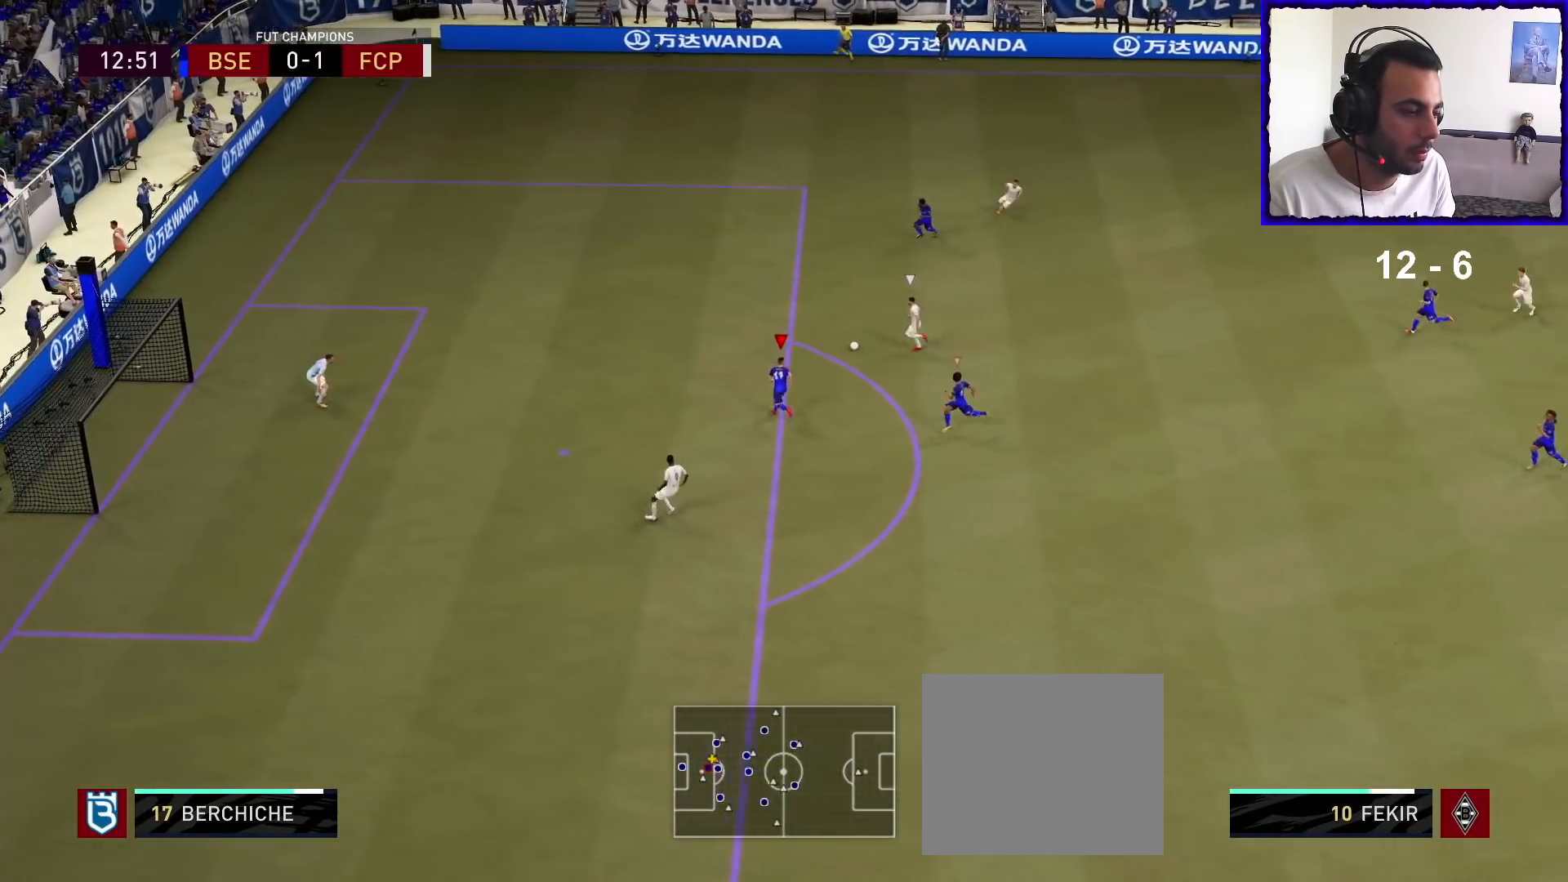
{"buttons": ["L2", "R1"], "left_stick": "left", "right_stick": "center", "events": [[167, "L2", "down"], [300, "left_stick", "left"]]}
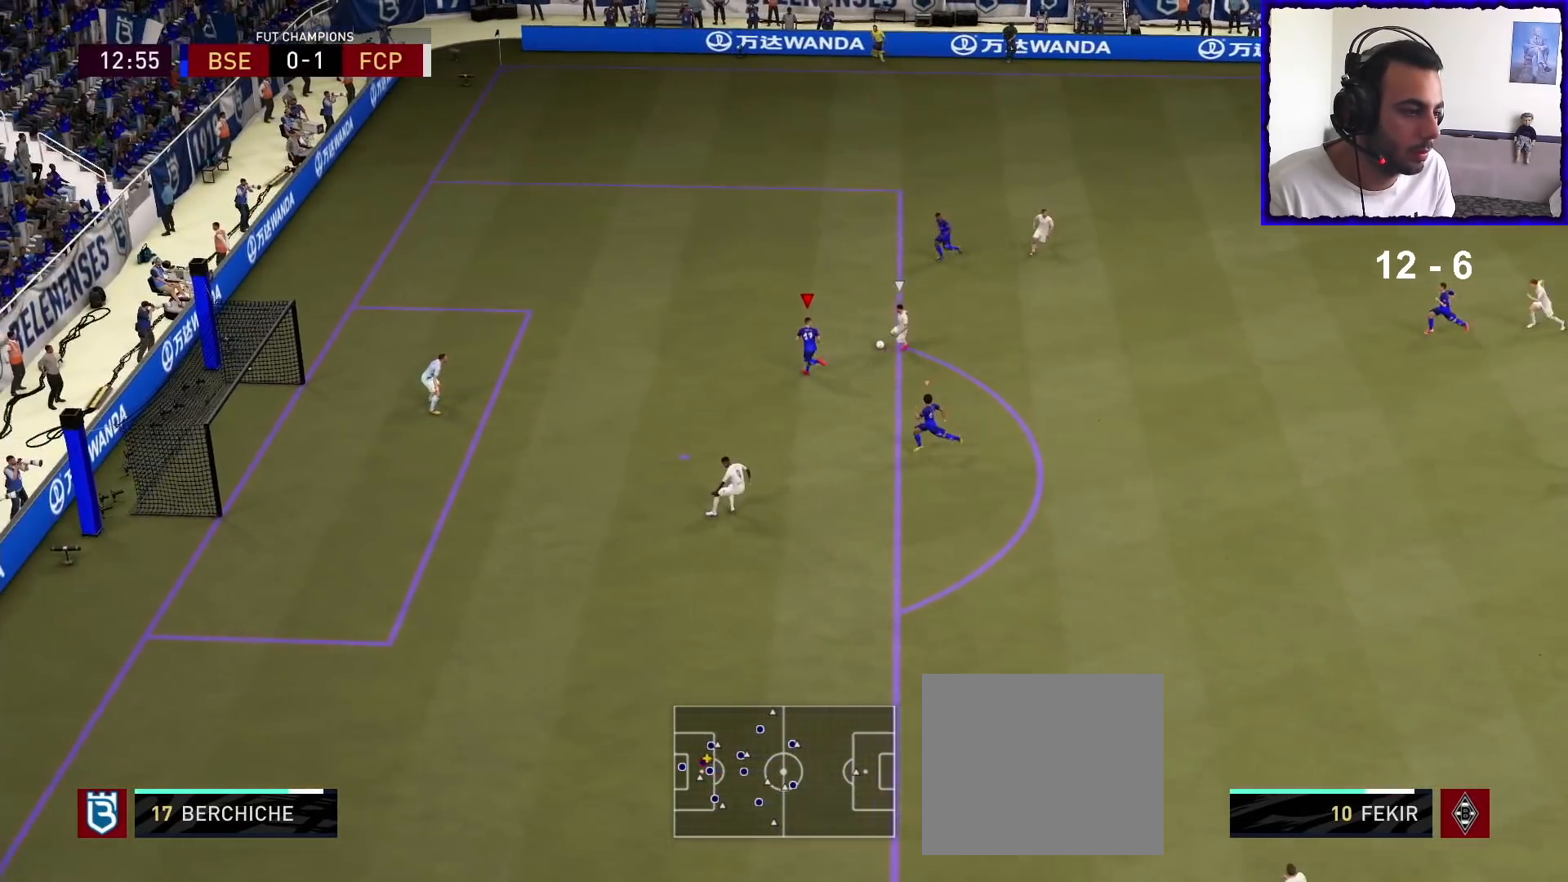
{"buttons": ["SQUARE", "L2", "R1"], "left_stick": "down", "right_stick": "center", "events": [[33, "left_stick", "down-left"], [267, "left_stick", "down"], [467, "SQUARE", "down"]]}
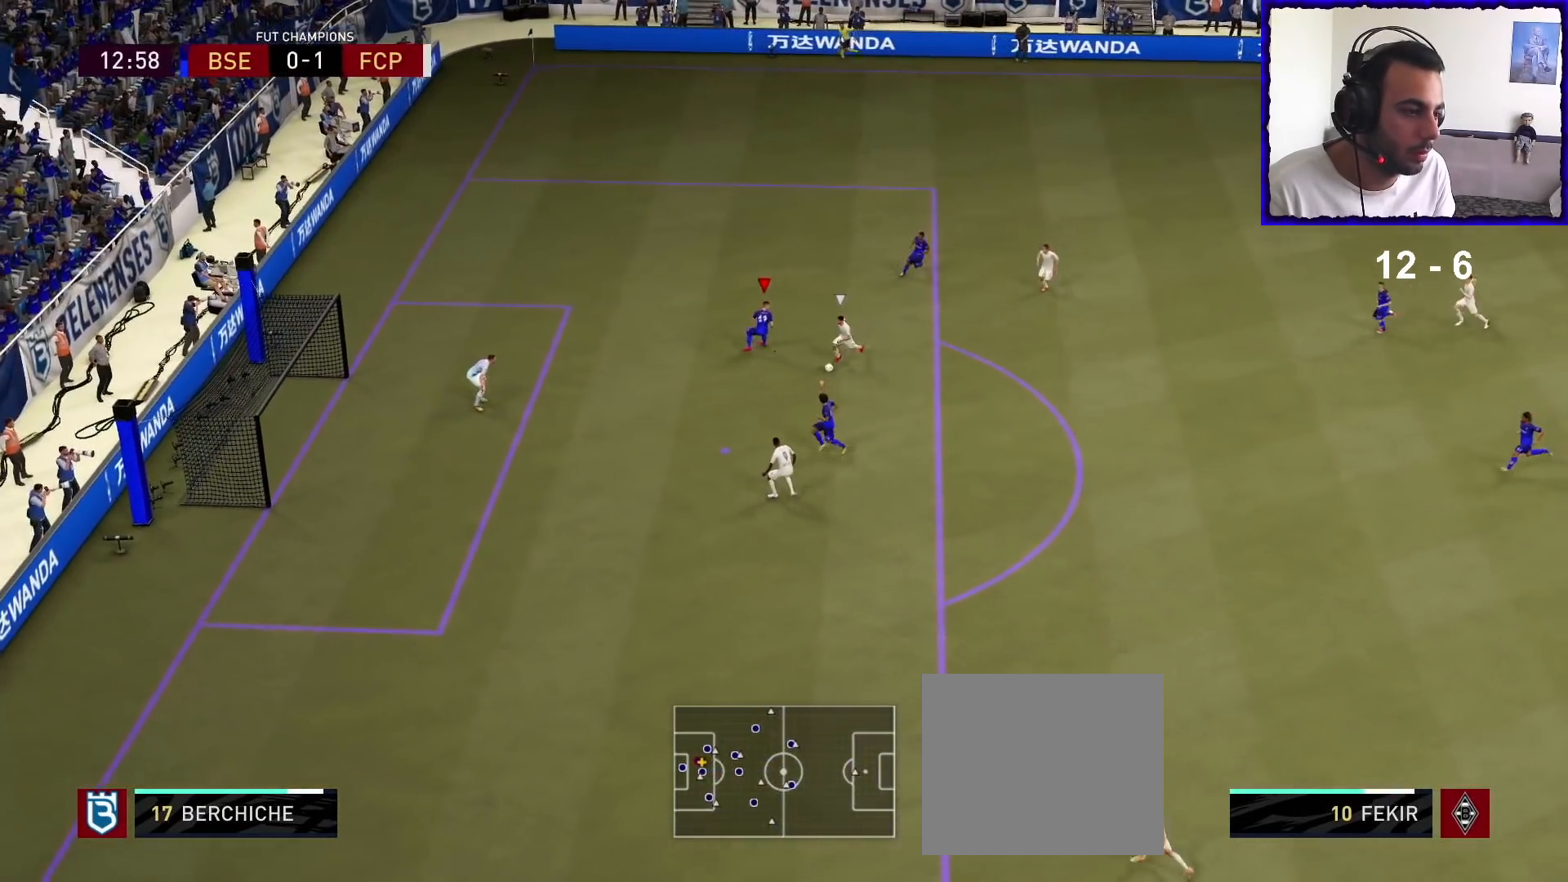
{"buttons": ["L2", "R1"], "left_stick": "down-right", "right_stick": "center", "events": [[100, "SQUARE", "up"], [467, "left_stick", "down-right"]]}
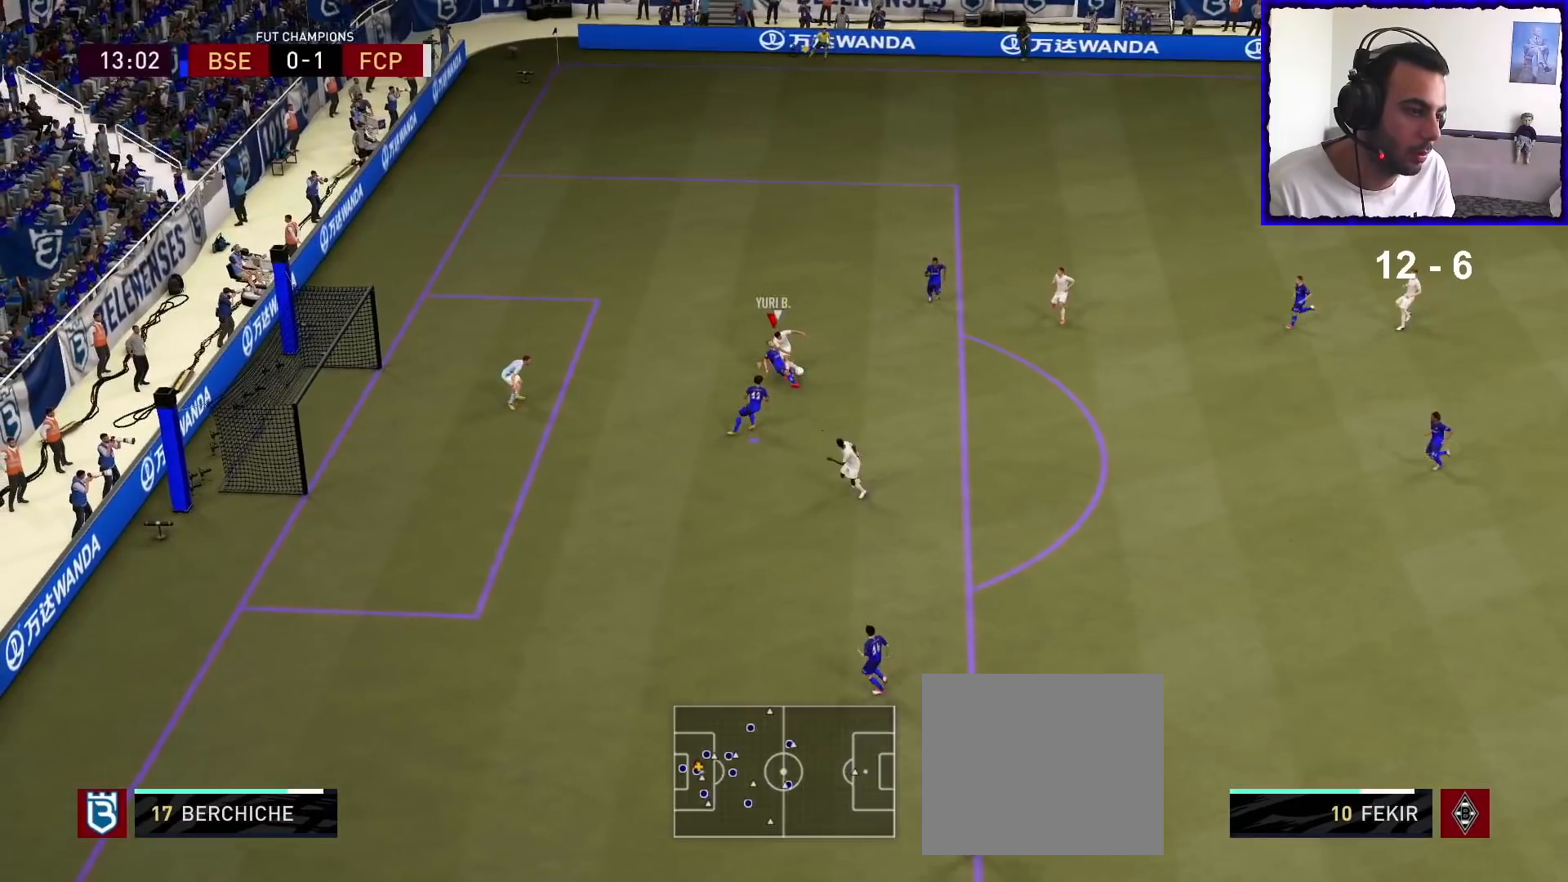
{"buttons": [], "left_stick": "right", "right_stick": "center", "events": [[33, "L2", "up"], [167, "left_stick", "right"], [200, "R1", "up"], [367, "CROSS", "down"], [467, "CROSS", "up"]]}
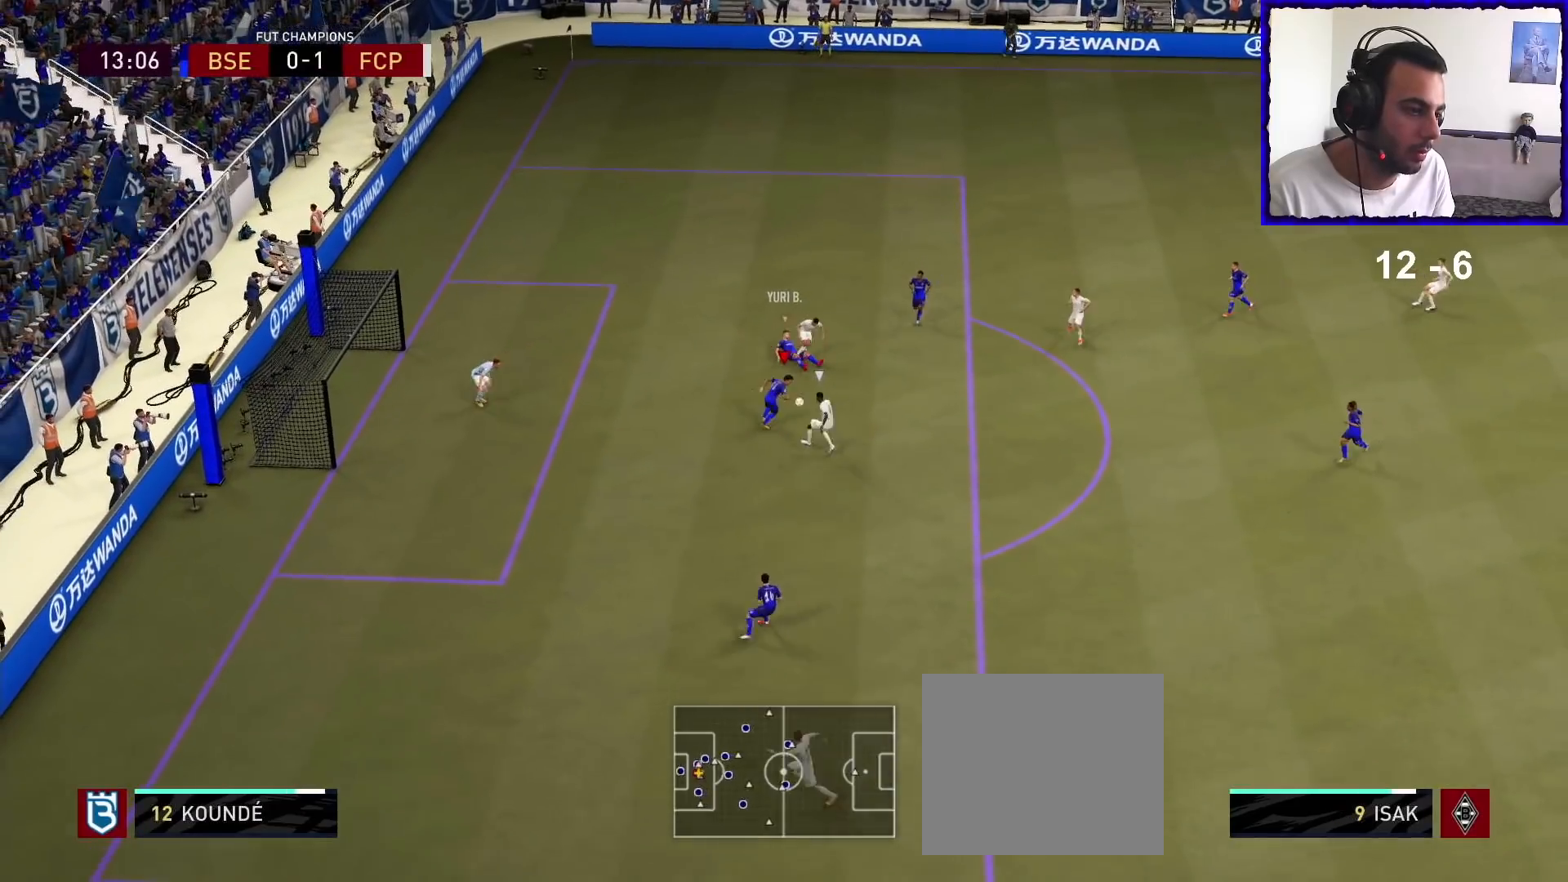
{"buttons": [], "left_stick": "down-right", "right_stick": "center", "events": [[467, "left_stick", "down-right"]]}
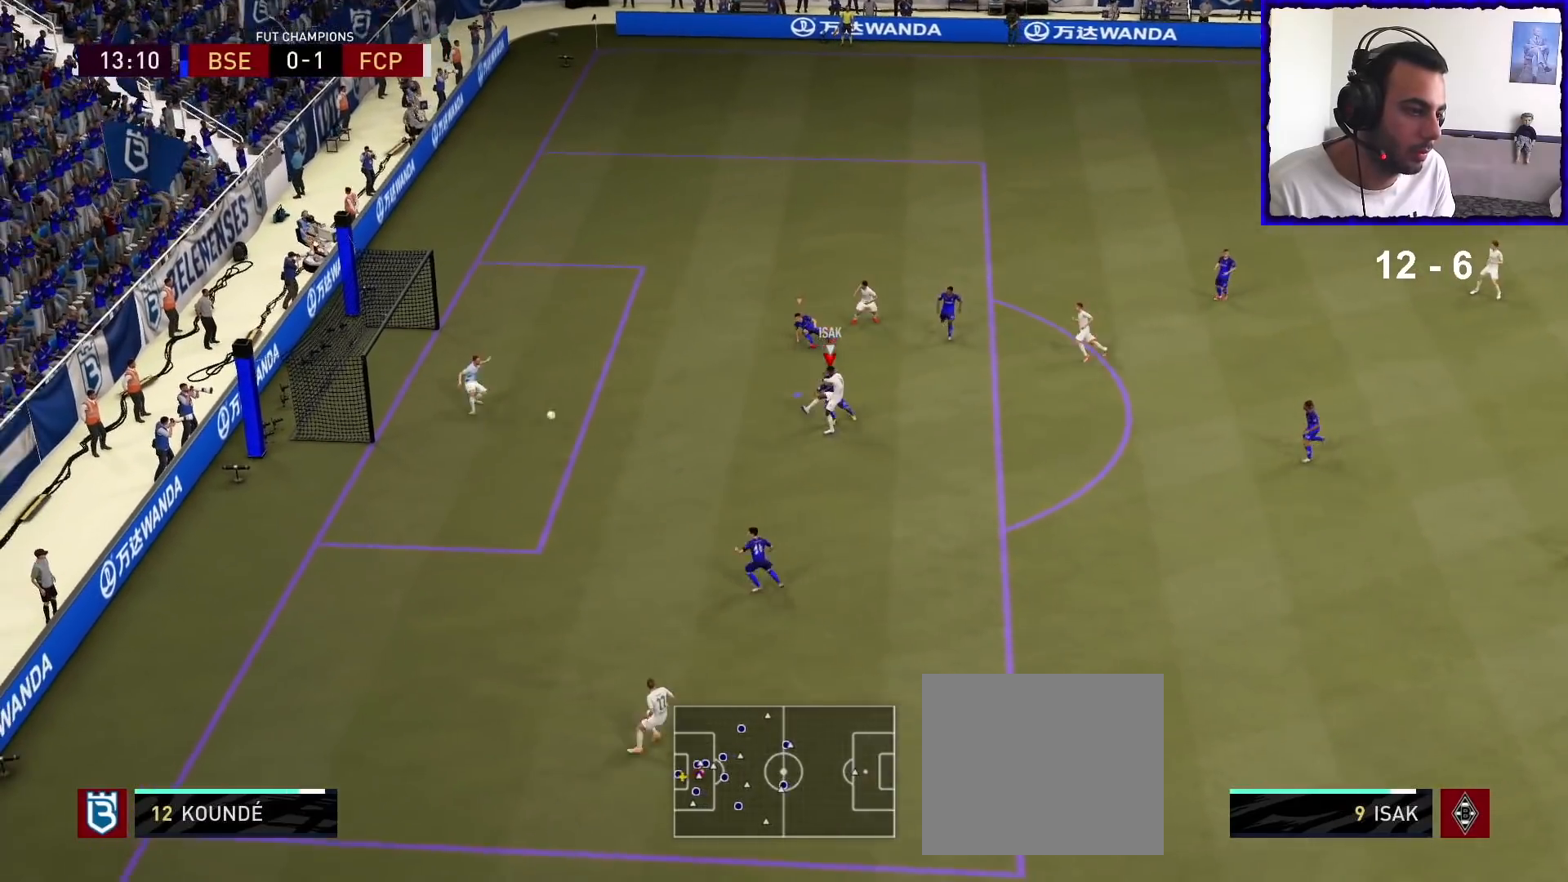
{"buttons": [], "left_stick": "down-right", "right_stick": "center", "events": []}
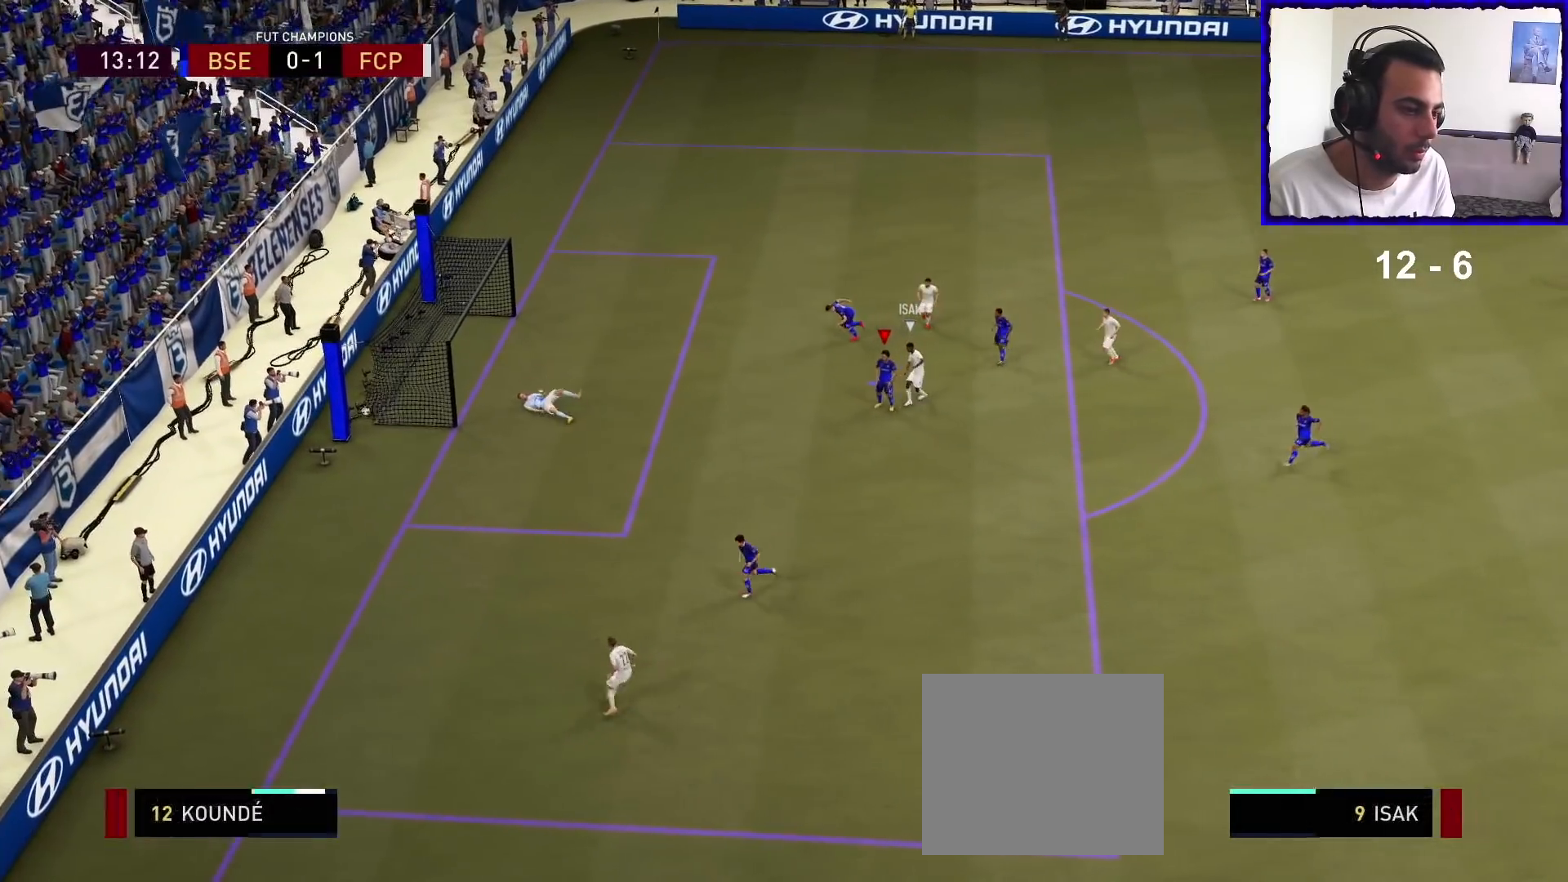
{"buttons": [], "left_stick": "center", "right_stick": "center", "events": [[33, "left_stick", "center"]]}
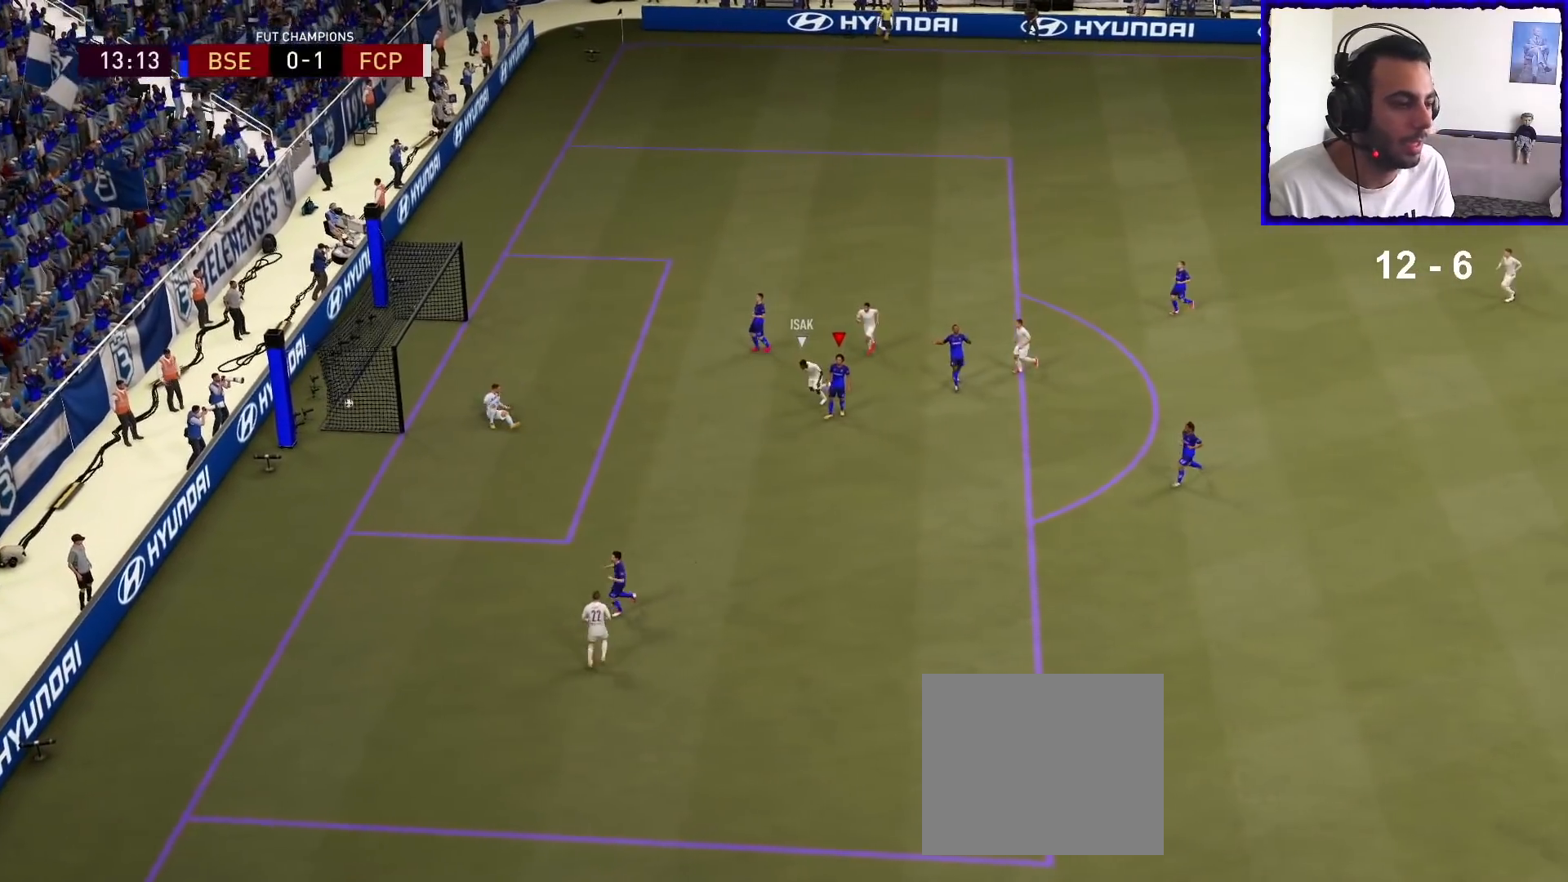
{"buttons": ["CROSS"], "left_stick": "center", "right_stick": "center", "events": [[467, "CROSS", "down"]]}
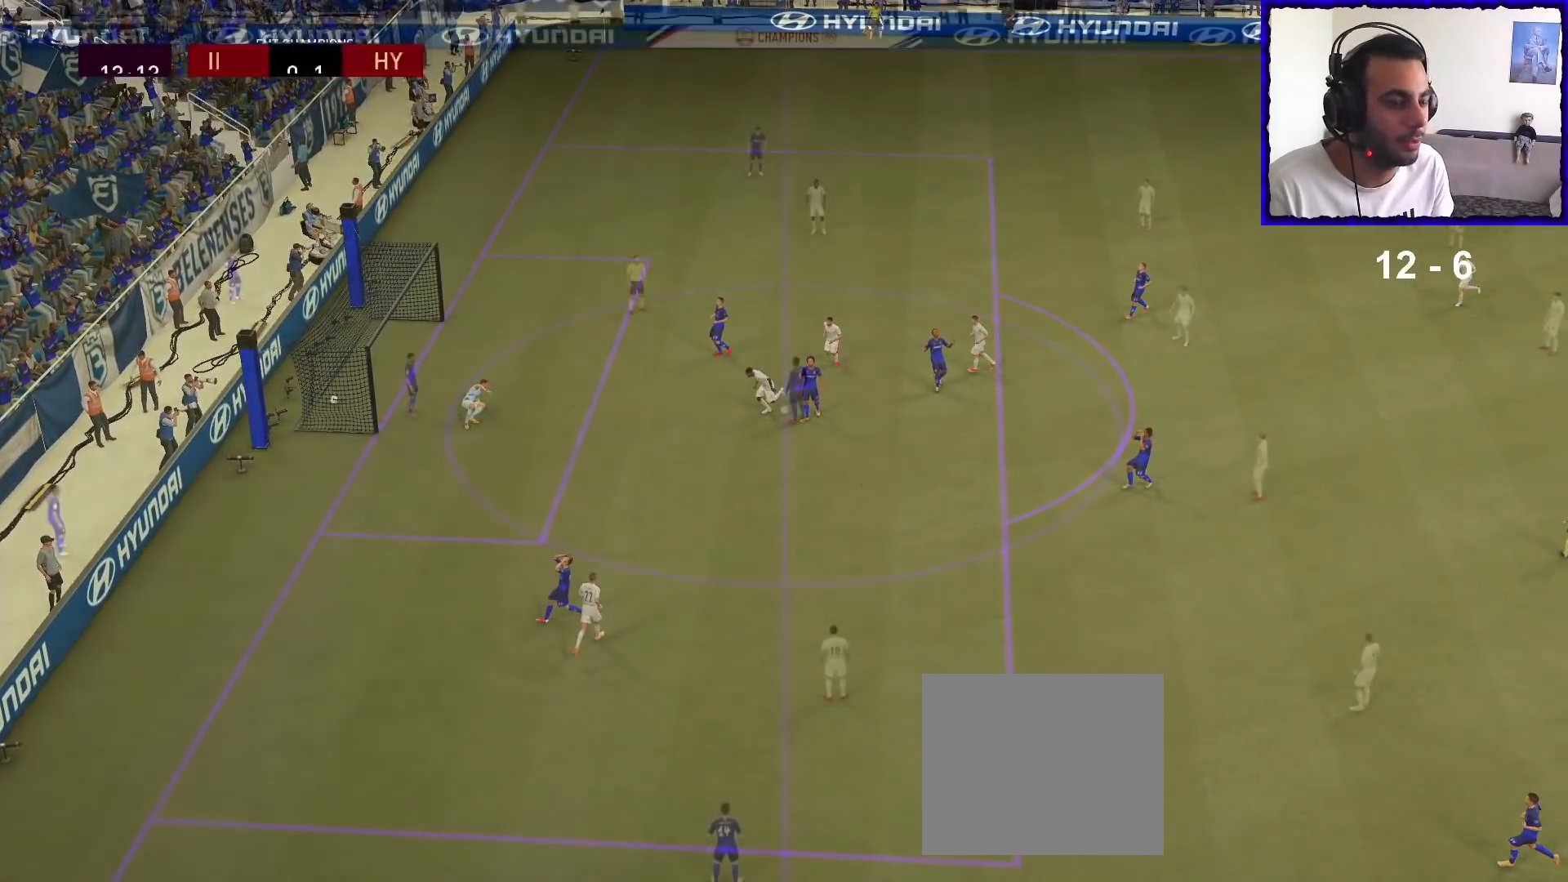
{"buttons": ["CROSS"], "left_stick": "center", "right_stick": "center", "events": [[67, "CROSS", "up"], [167, "CROSS", "down"], [233, "CROSS", "up"], [333, "CROSS", "down"], [433, "CROSS", "up"], [500, "CROSS", "down"]]}
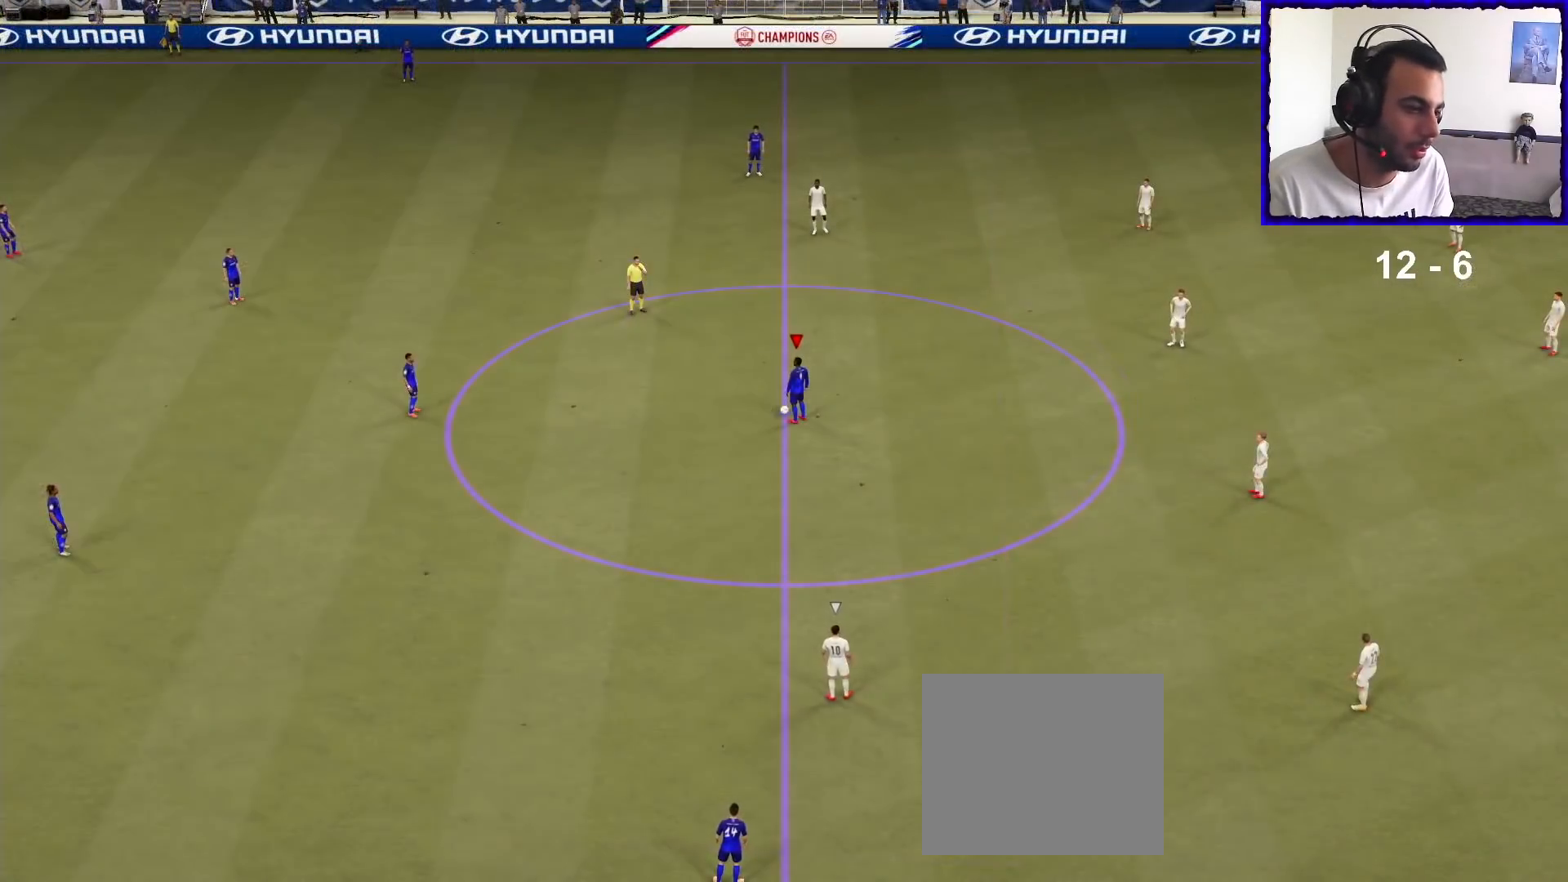
{"buttons": [], "left_stick": "center", "right_stick": "center", "events": [[100, "CROSS", "up"], [200, "CROSS", "down"], [300, "CROSS", "up"]]}
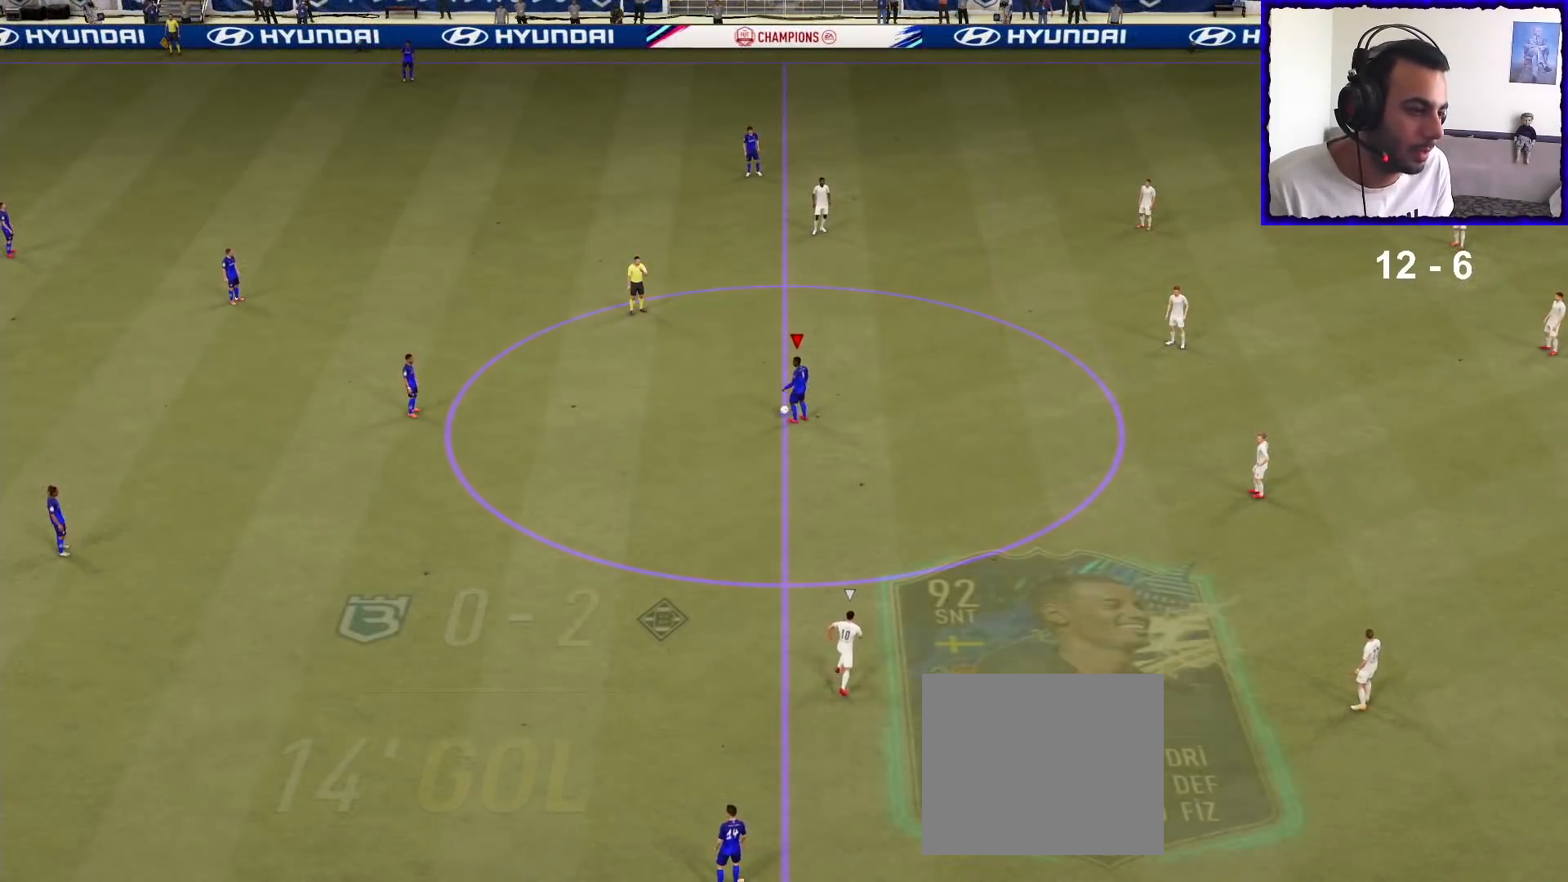
{"buttons": ["R1"], "left_stick": "right", "right_stick": "center", "events": [[33, "left_stick", "right"], [233, "R1", "down"]]}
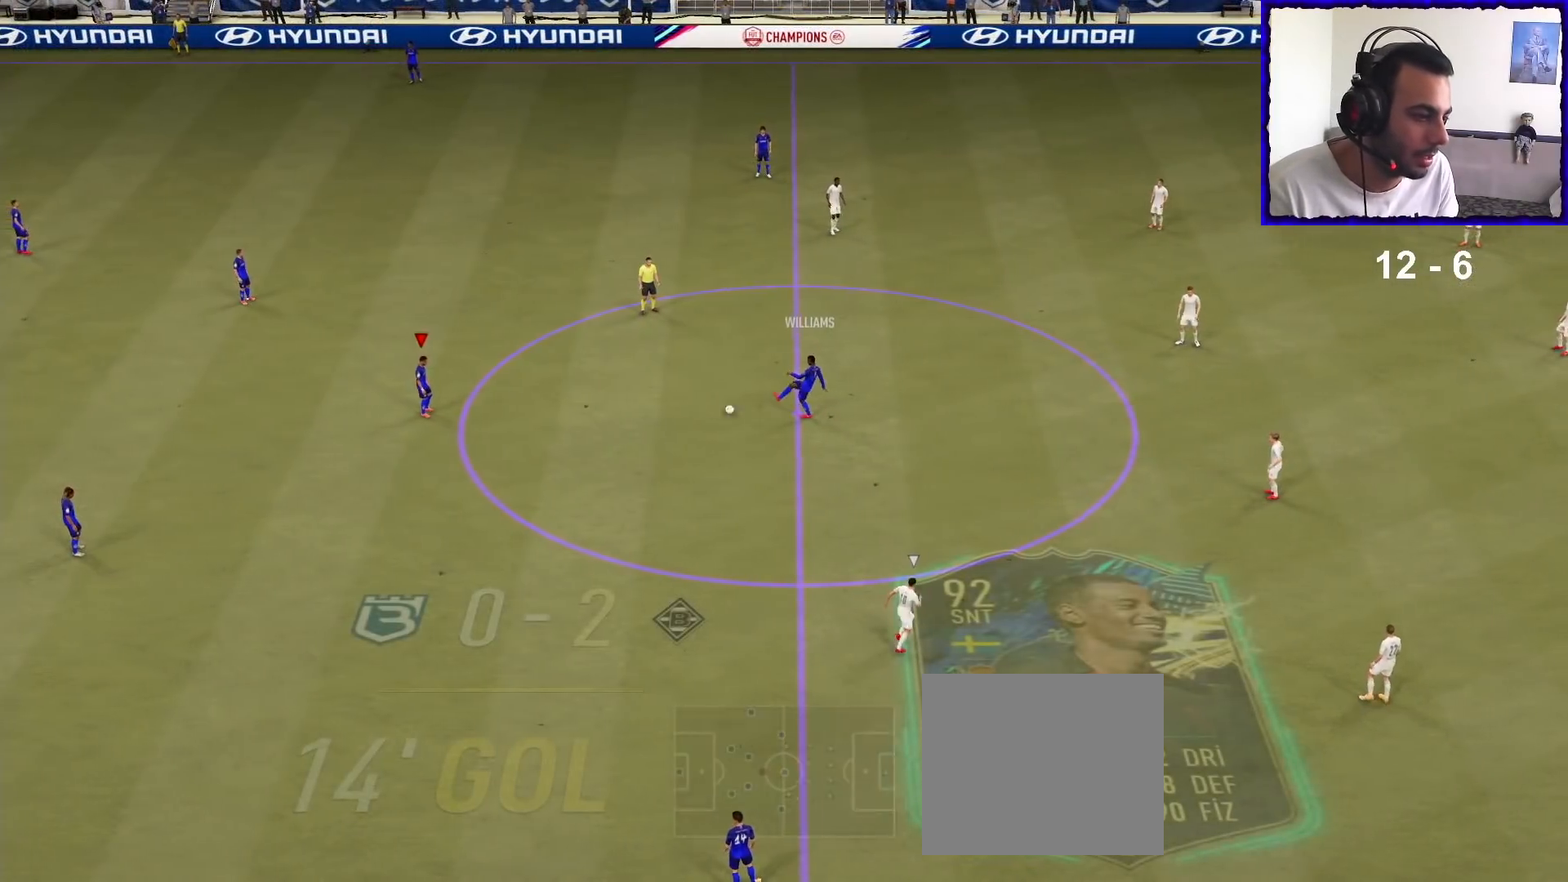
{"buttons": [], "left_stick": "right", "right_stick": "up-left", "events": [[167, "R1", "up"], [467, "right_stick", "up-left"]]}
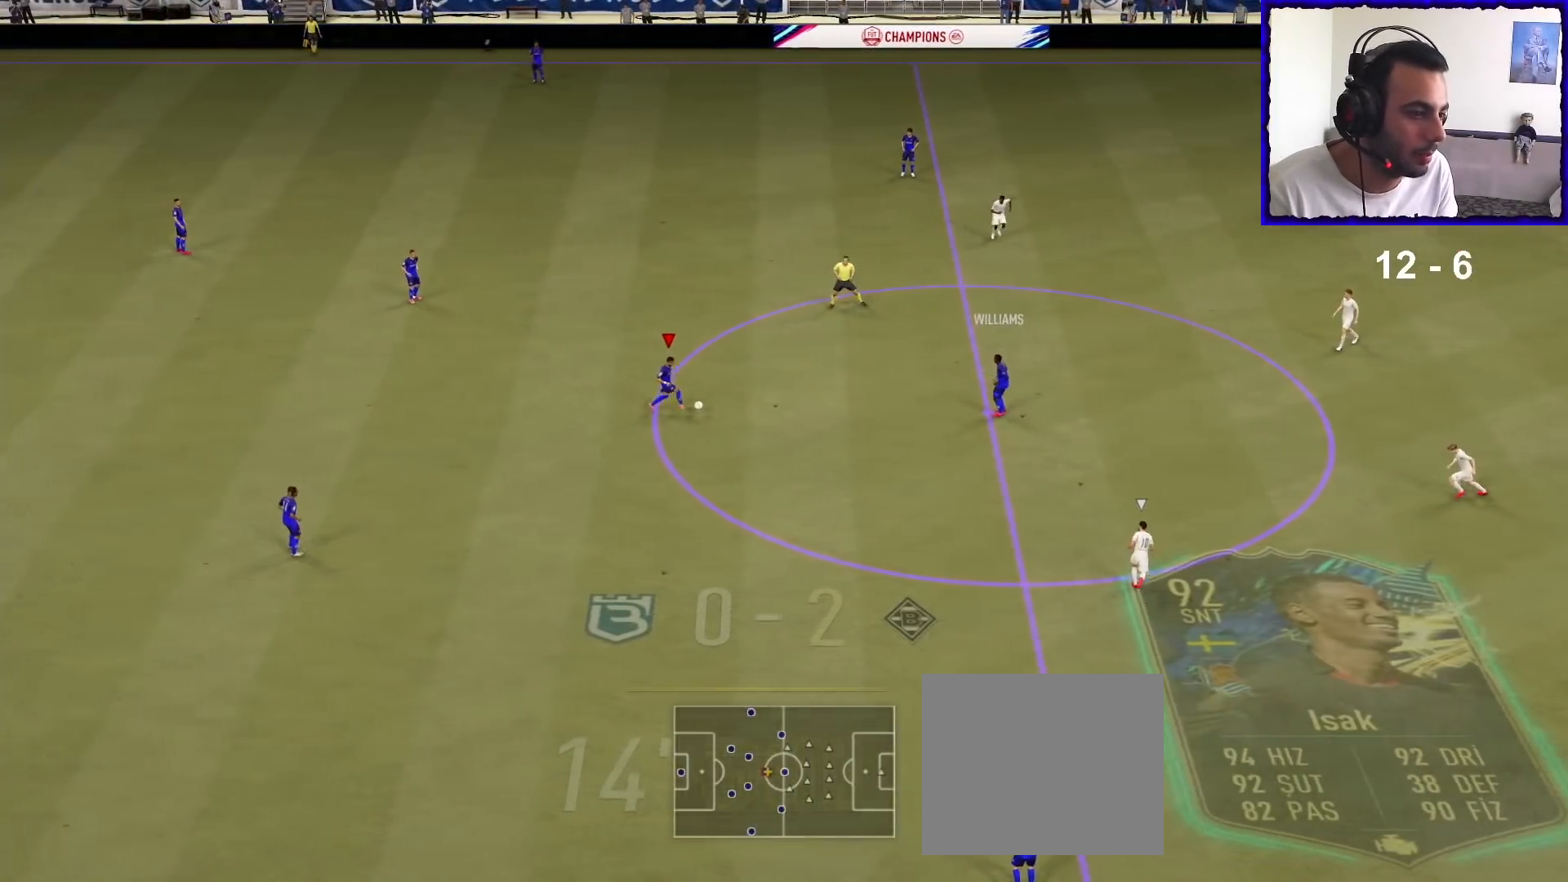
{"buttons": ["CROSS"], "left_stick": "down-right", "right_stick": "center", "events": [[100, "left_stick", "center"], [400, "left_stick", "down-right"], [400, "right_stick", "center"], [433, "SQUARE", "down"], [467, "CROSS", "down"], [500, "SQUARE", "up"]]}
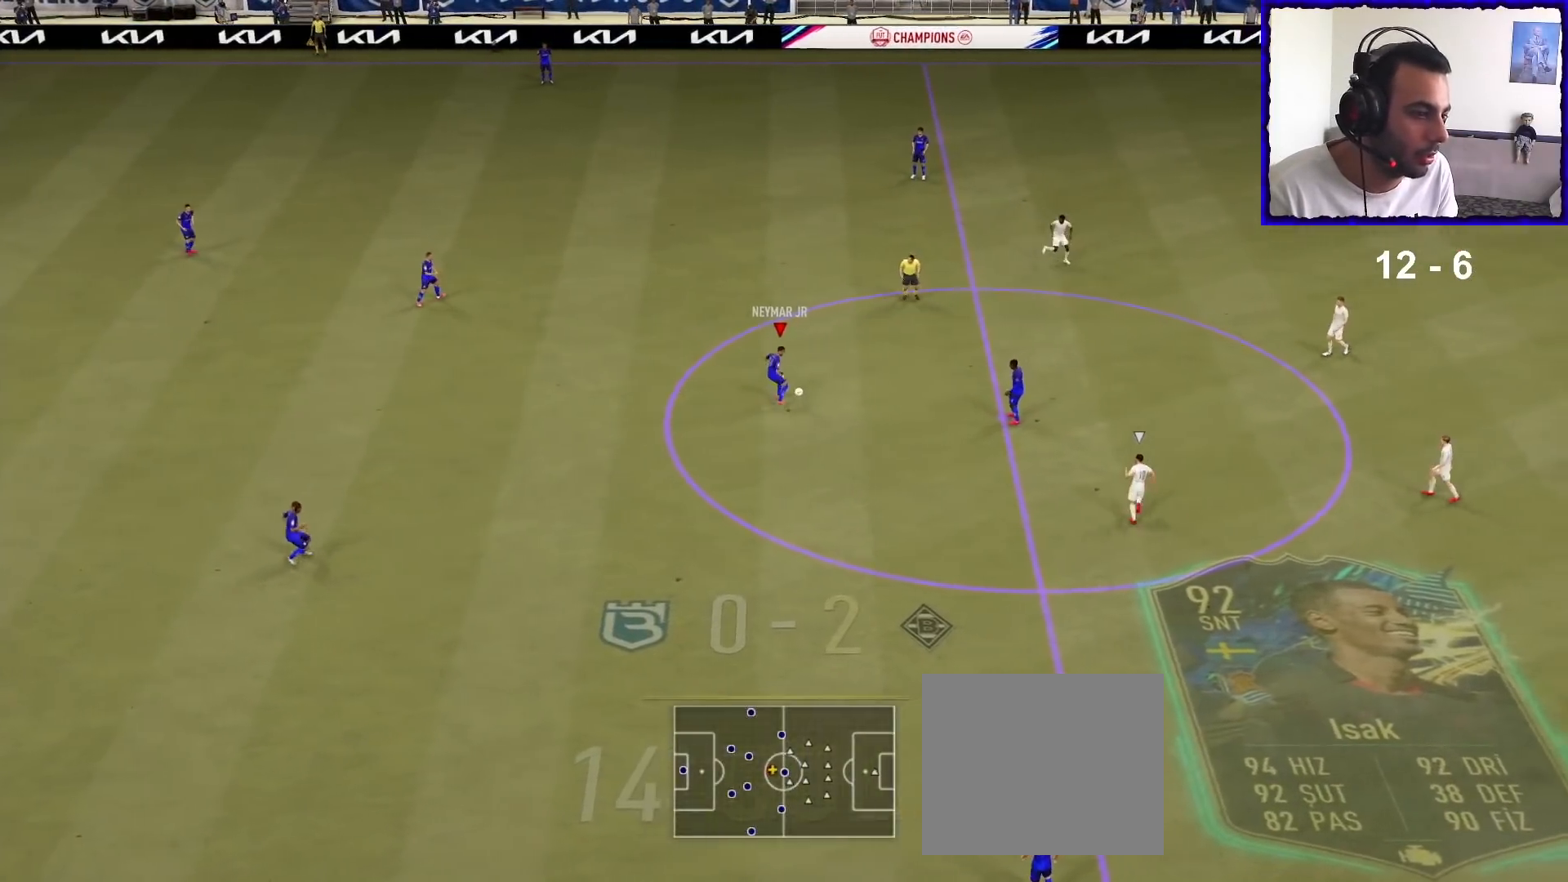
{"buttons": [], "left_stick": "down", "right_stick": "center", "events": [[100, "CROSS", "up"], [433, "left_stick", "down"]]}